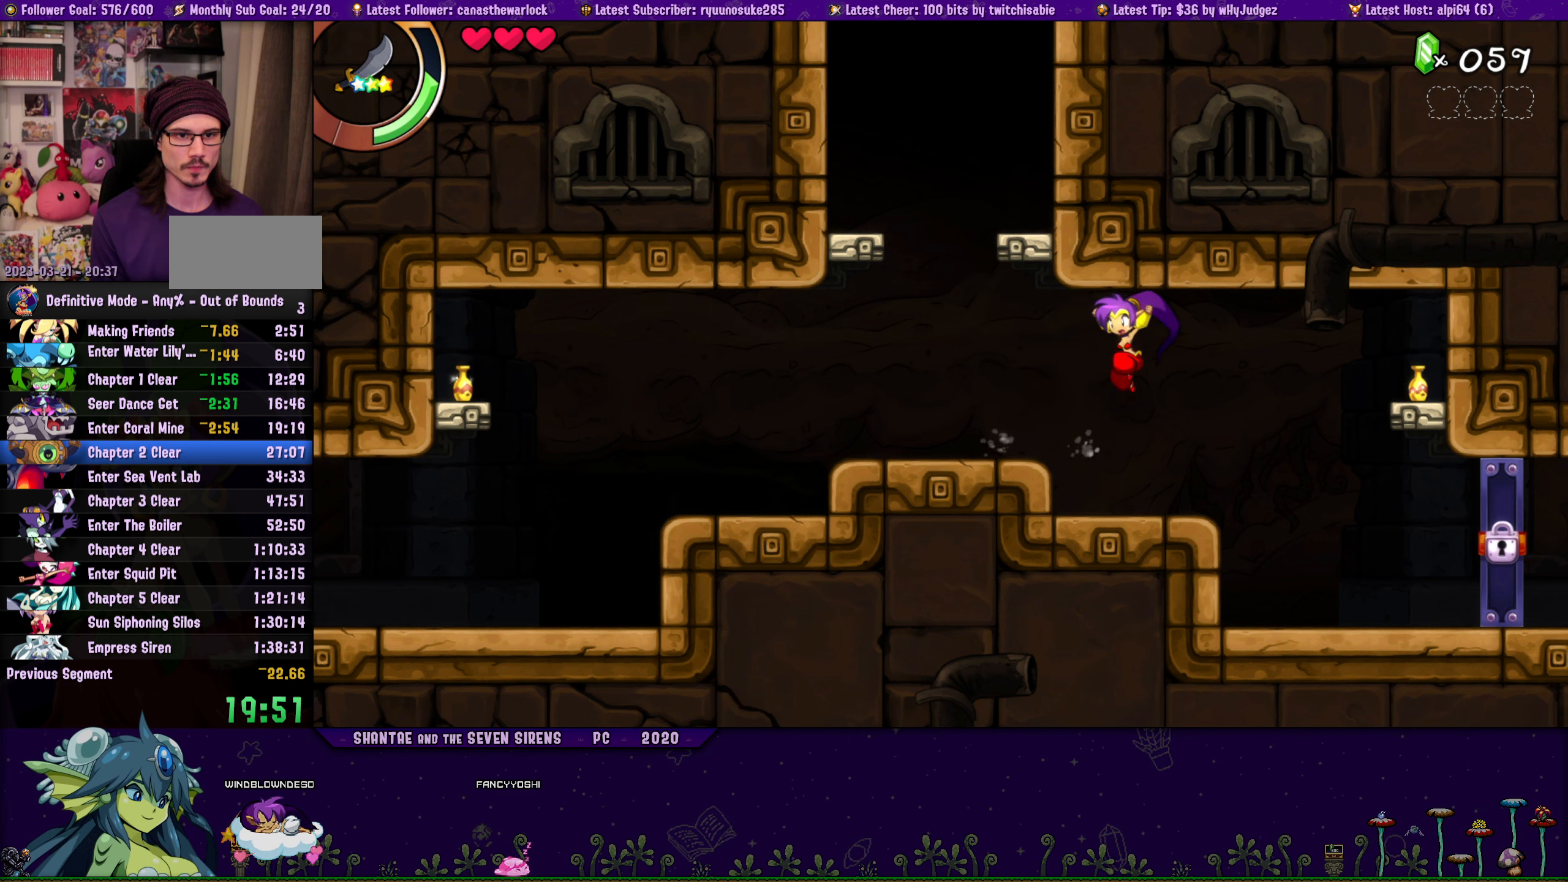
Gameplay with a controller (PlayStation layout); each line is a JSON object with the inputs held at the frame after it. "button_events" lists button changes between this image and that frame as [ms after this image, input, new state], when the widget could be followed in between (sticks are given only as held states). Not read: L3 R3 TOUCHPAD left_stick right_stick.
{"buttons": ["CROSS", "DPAD_UP", "DPAD_RIGHT"], "button_events": [[100, "DPAD_UP", "down"], [166, "DPAD_LEFT", "up"], [166, "DPAD_RIGHT", "down"], [183, "CROSS", "down"], [316, "CROSS", "up"], [316, "DPAD_RIGHT", "up"], [333, "DPAD_LEFT", "down"], [366, "DPAD_UP", "up"], [433, "DPAD_UP", "down"], [466, "DPAD_LEFT", "up"], [466, "DPAD_RIGHT", "down"], [500, "CROSS", "down"]]}
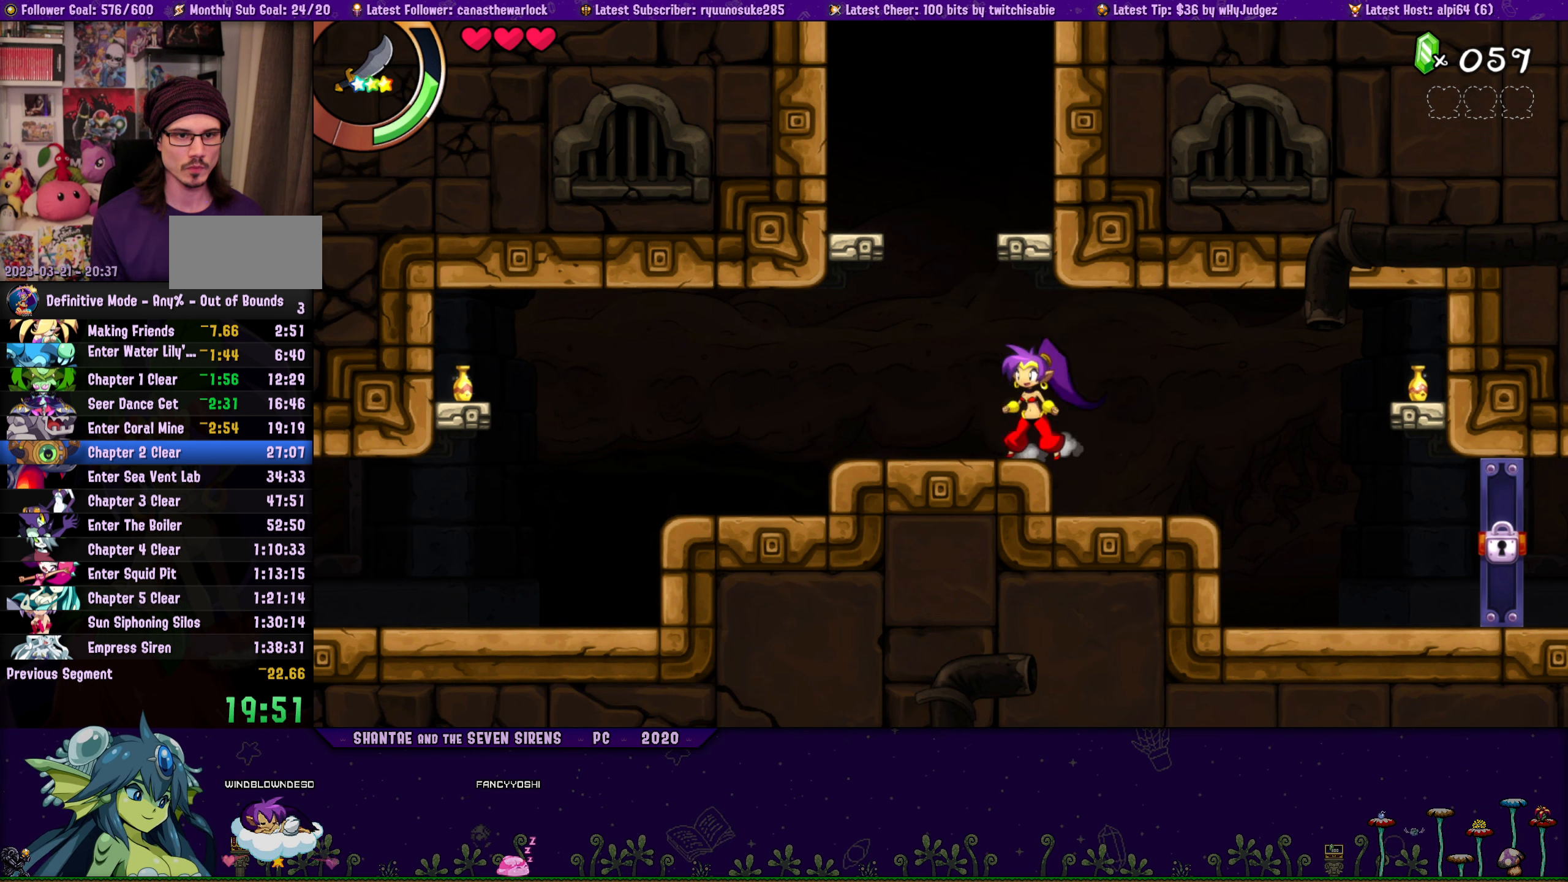
{"buttons": ["DPAD_LEFT"], "button_events": [[116, "CROSS", "up"], [133, "DPAD_RIGHT", "up"], [166, "DPAD_LEFT", "down"], [183, "DPAD_UP", "up"], [266, "DPAD_UP", "down"], [283, "DPAD_LEFT", "up"], [300, "DPAD_RIGHT", "down"], [333, "CROSS", "down"], [467, "CROSS", "up"], [467, "DPAD_LEFT", "down"], [467, "DPAD_RIGHT", "up"], [483, "DPAD_UP", "up"]]}
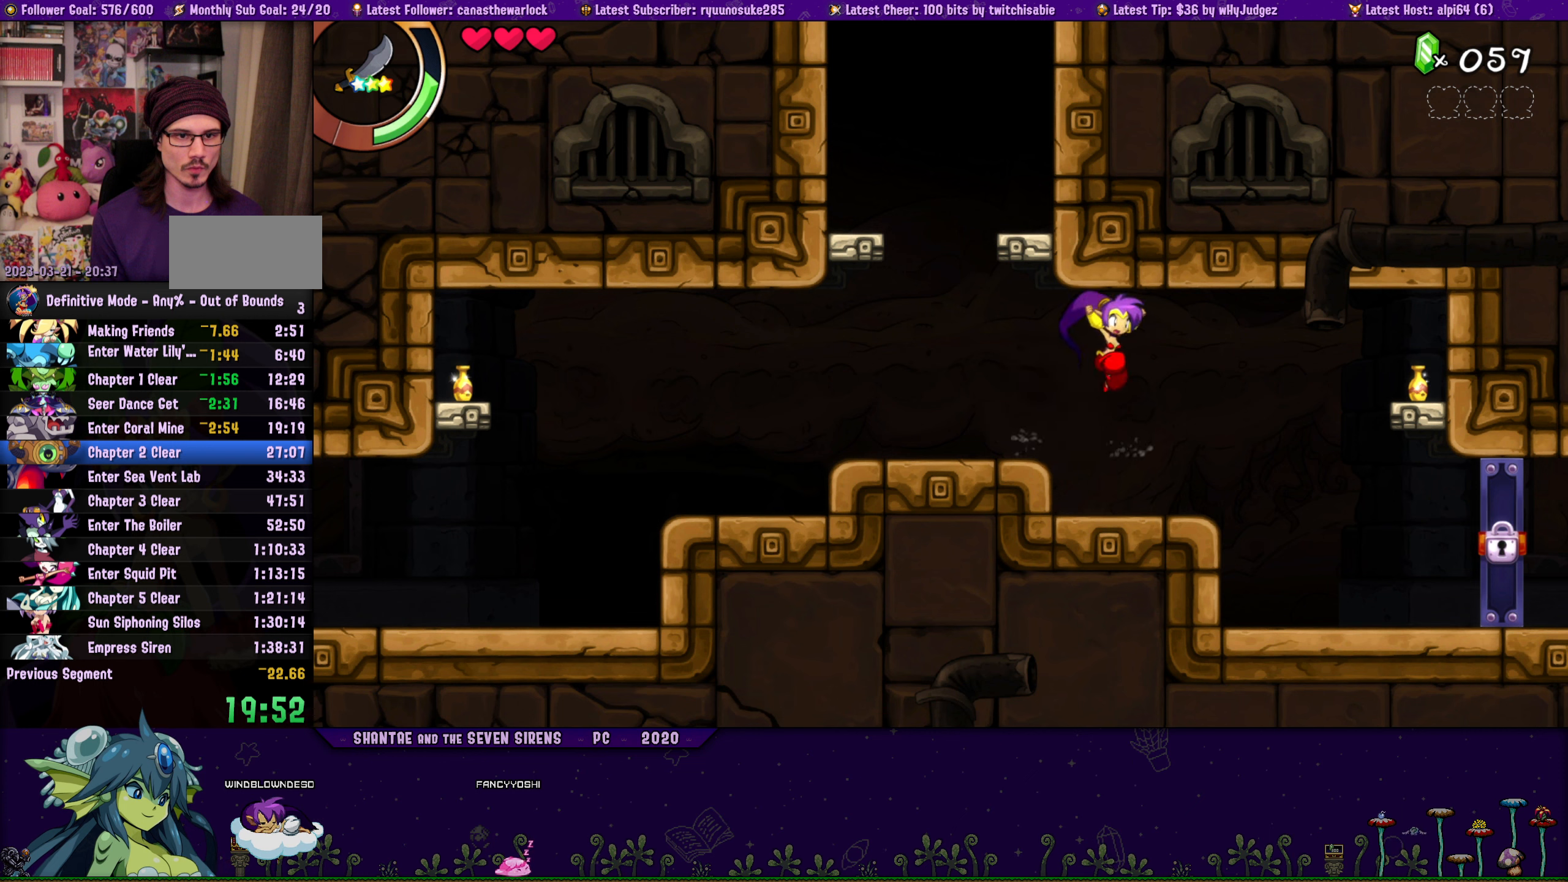
{"buttons": ["CROSS", "DPAD_UP", "DPAD_RIGHT"], "button_events": [[100, "DPAD_UP", "down"], [133, "DPAD_LEFT", "up"], [133, "DPAD_RIGHT", "down"], [183, "CROSS", "down"], [283, "DPAD_RIGHT", "up"], [300, "CROSS", "up"], [300, "DPAD_LEFT", "down"], [333, "DPAD_UP", "up"], [433, "DPAD_UP", "down"], [450, "DPAD_LEFT", "up"], [467, "DPAD_RIGHT", "down"], [500, "CROSS", "down"]]}
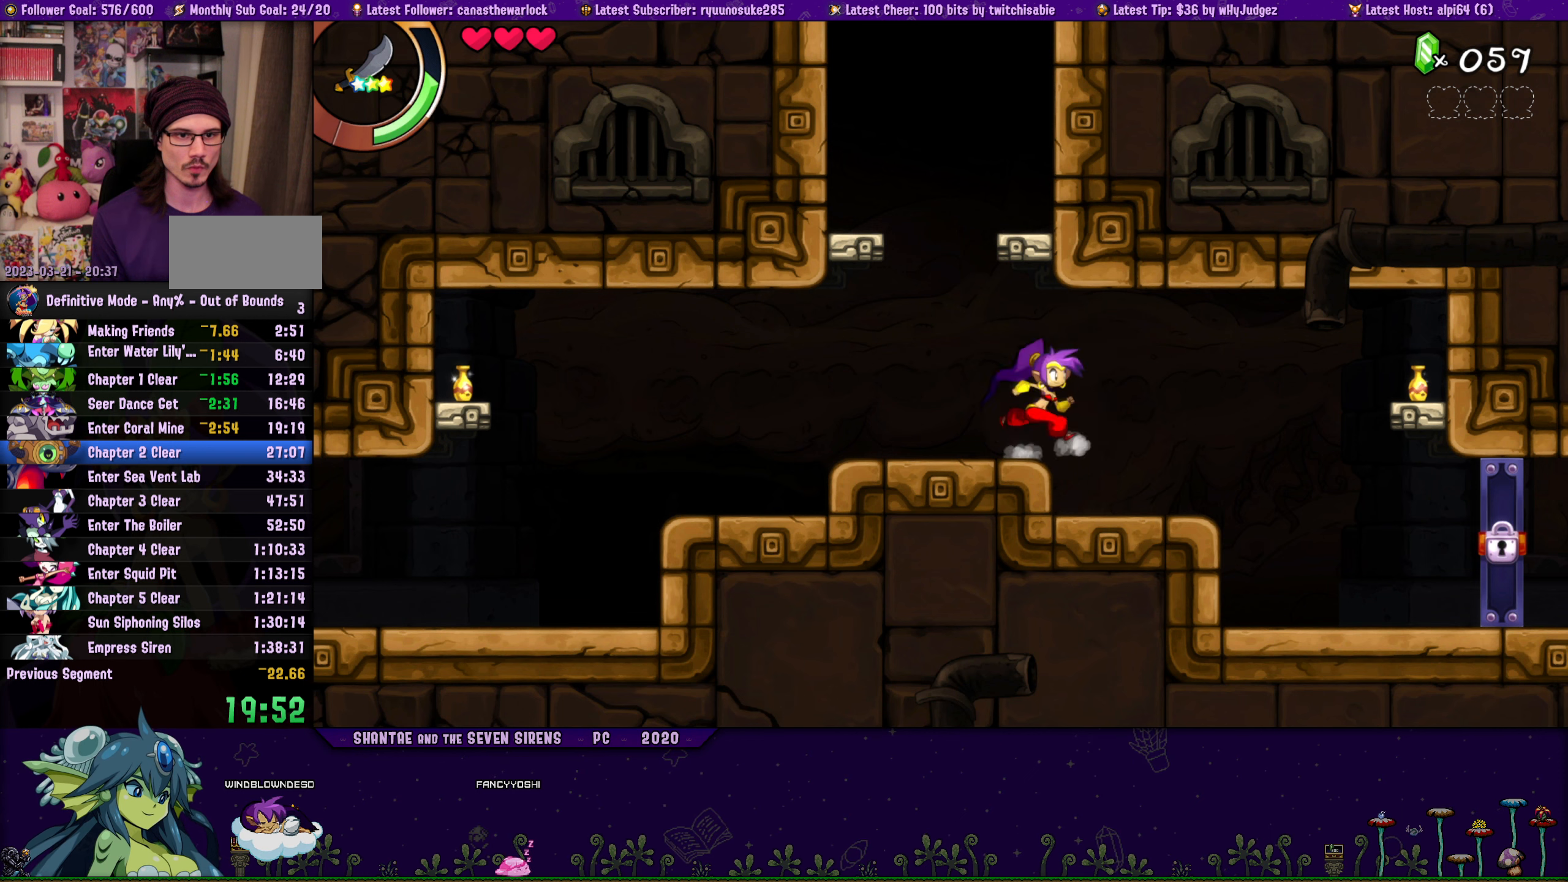
{"buttons": ["DPAD_LEFT"], "button_events": [[117, "CROSS", "up"], [117, "DPAD_RIGHT", "up"], [133, "DPAD_LEFT", "down"], [167, "DPAD_UP", "up"], [250, "DPAD_UP", "down"], [267, "DPAD_LEFT", "up"], [300, "DPAD_RIGHT", "down"], [333, "CROSS", "down"], [450, "DPAD_RIGHT", "up"], [467, "CROSS", "up"], [467, "DPAD_LEFT", "down"], [483, "DPAD_UP", "up"]]}
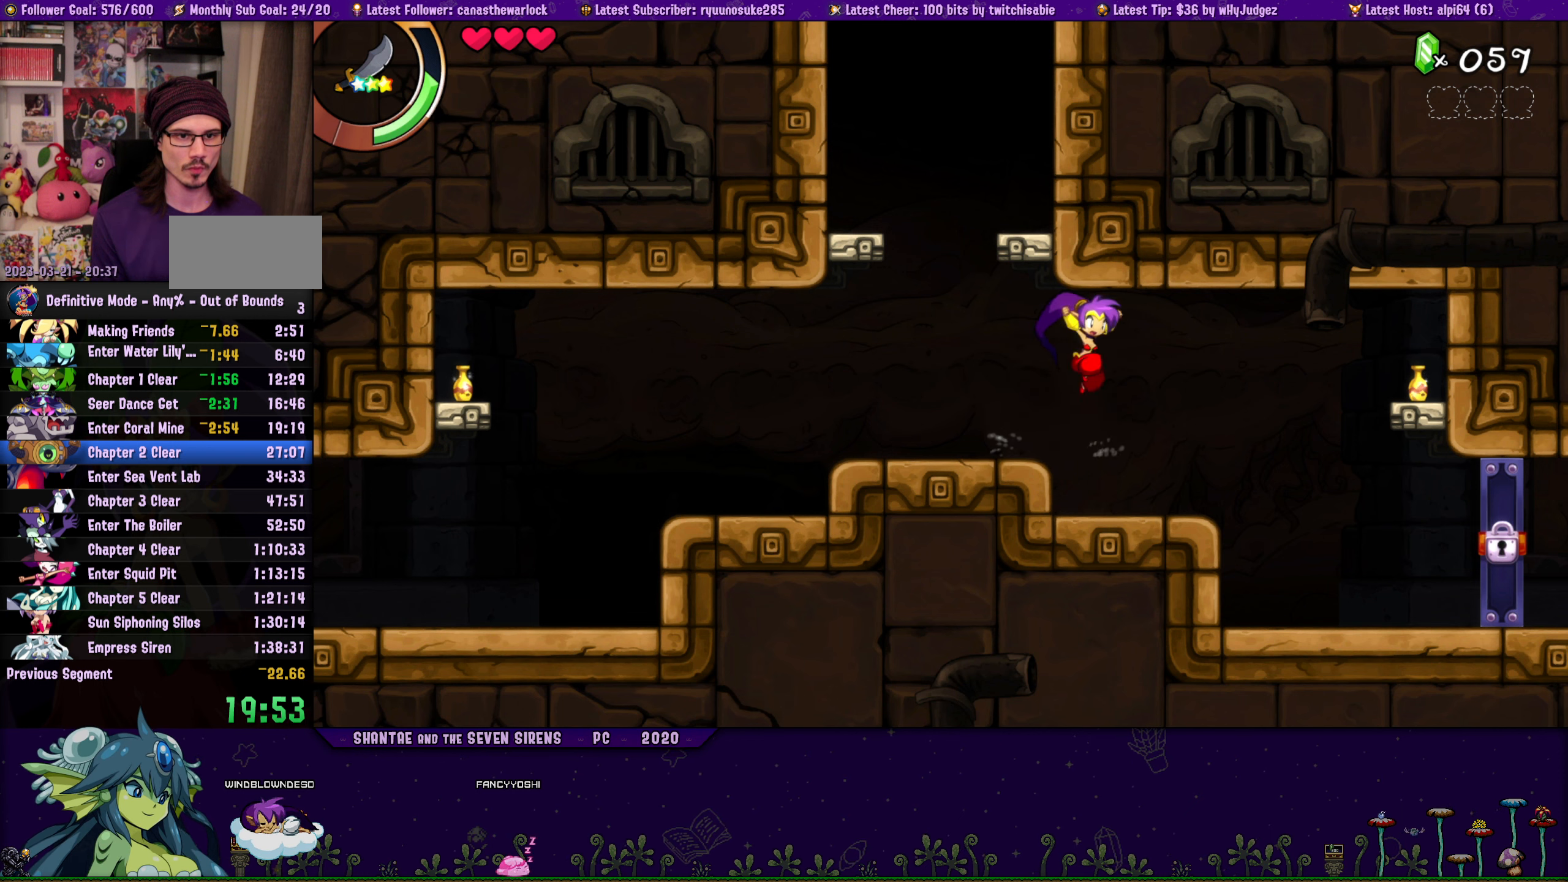
{"buttons": ["CROSS", "DPAD_UP", "DPAD_RIGHT"], "button_events": [[83, "DPAD_UP", "down"], [100, "DPAD_LEFT", "up"], [117, "DPAD_RIGHT", "down"], [167, "CROSS", "down"], [267, "DPAD_RIGHT", "up"], [283, "CROSS", "up"], [283, "DPAD_LEFT", "down"], [317, "DPAD_UP", "up"], [417, "DPAD_UP", "down"], [433, "DPAD_LEFT", "up"], [450, "DPAD_RIGHT", "down"], [483, "CROSS", "down"]]}
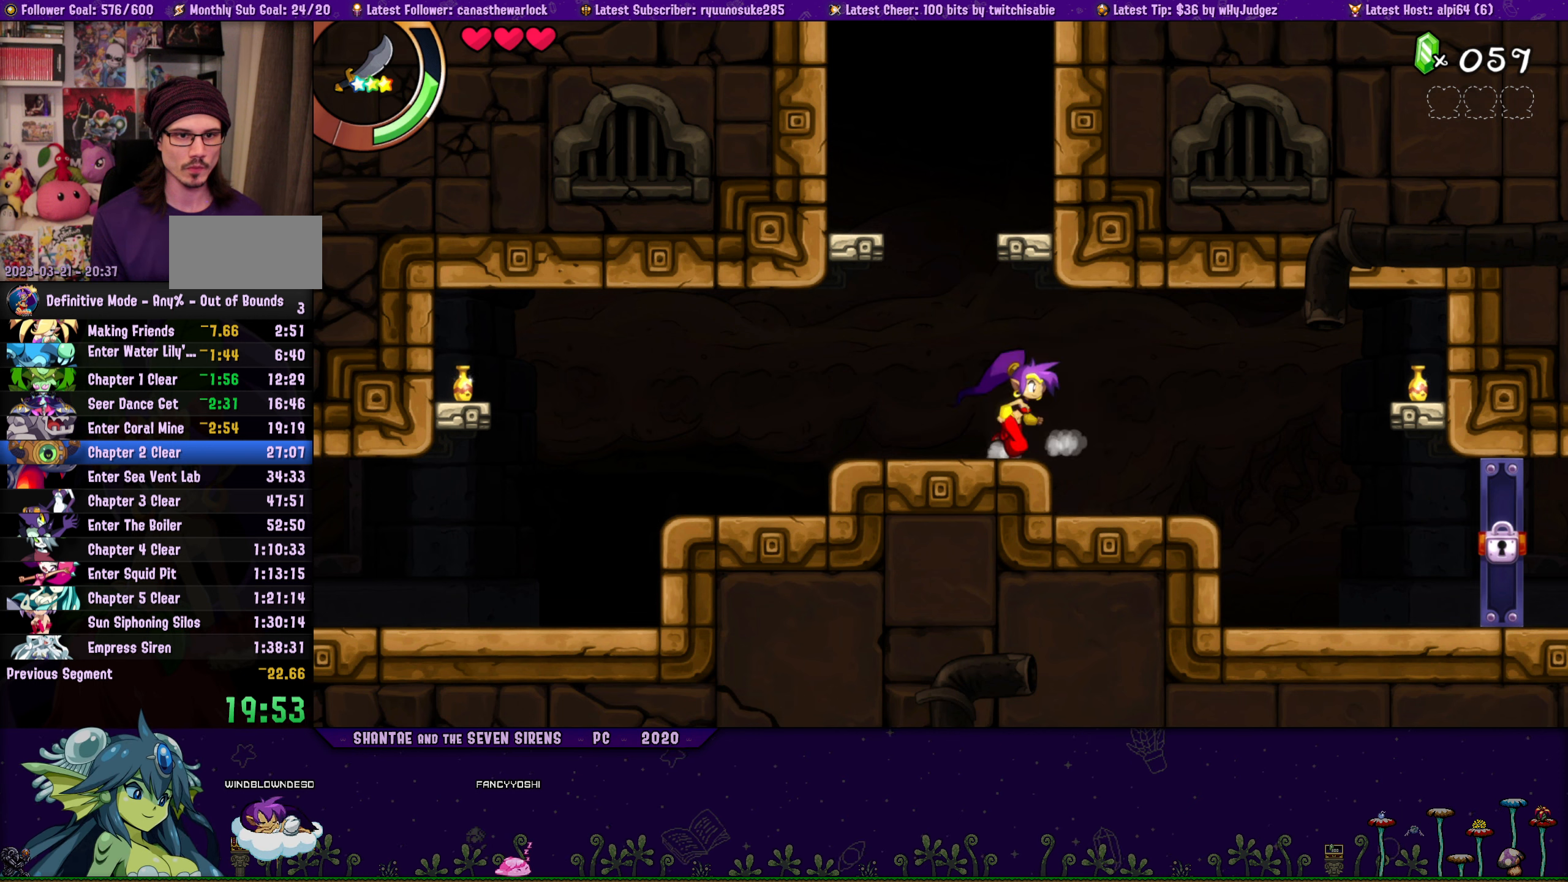
{"buttons": ["DPAD_LEFT"], "button_events": [[100, "CROSS", "up"], [100, "DPAD_RIGHT", "up"], [133, "DPAD_LEFT", "down"], [150, "DPAD_UP", "up"], [250, "DPAD_UP", "down"], [267, "DPAD_LEFT", "up"], [283, "DPAD_RIGHT", "down"], [333, "CROSS", "down"], [450, "CROSS", "up"], [450, "DPAD_RIGHT", "up"], [467, "DPAD_LEFT", "down"], [500, "DPAD_UP", "up"]]}
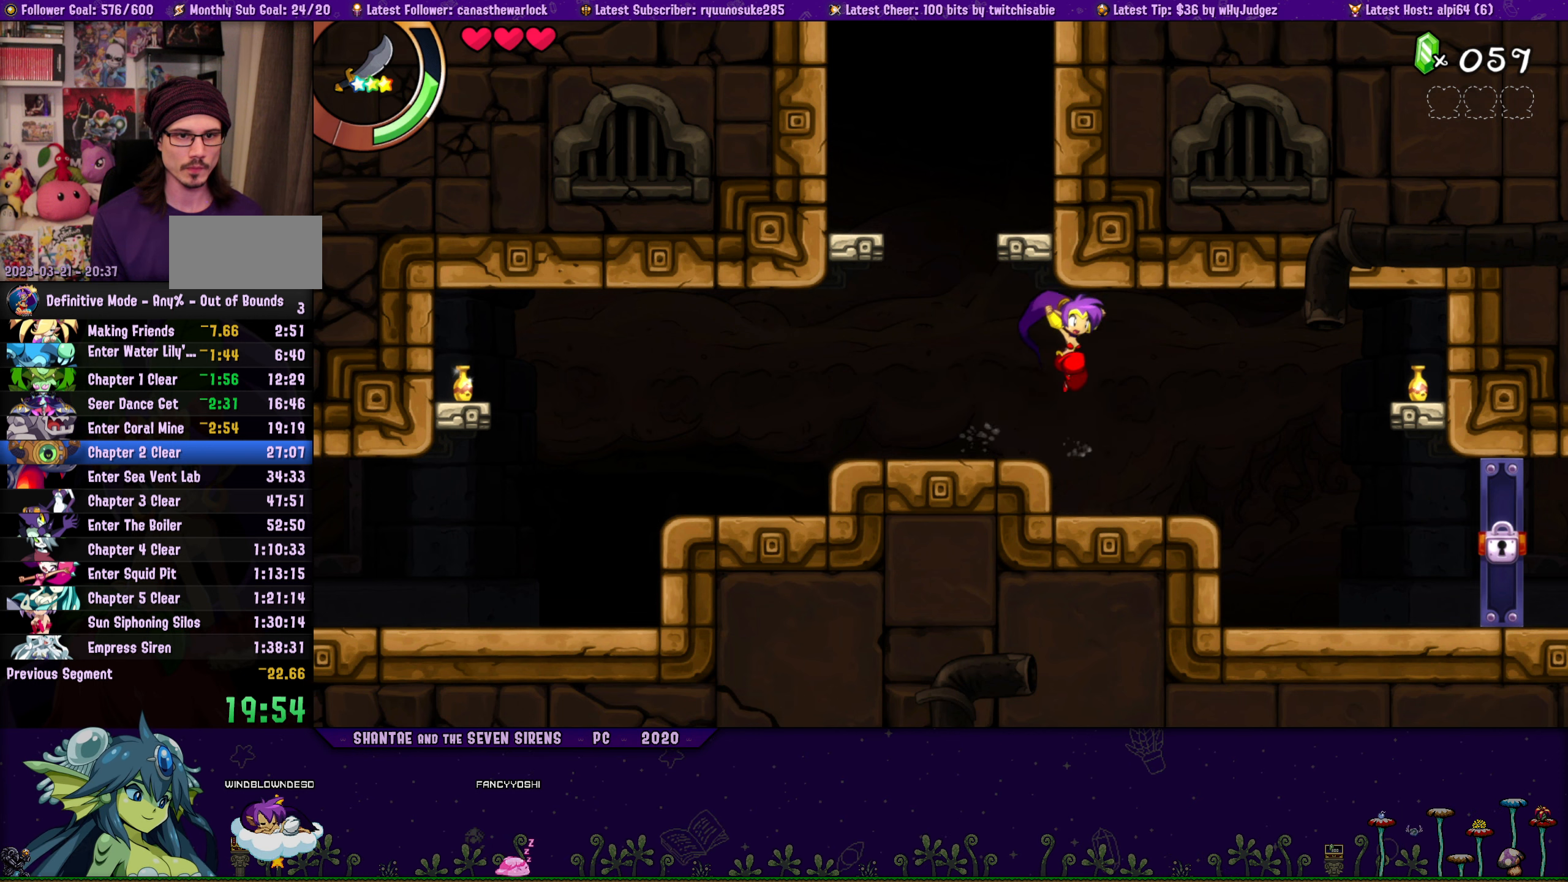
{"buttons": ["CROSS", "DPAD_UP", "DPAD_RIGHT"], "button_events": [[83, "DPAD_UP", "down"], [100, "DPAD_LEFT", "up"], [117, "DPAD_RIGHT", "down"], [167, "CROSS", "down"], [283, "CROSS", "up"], [300, "DPAD_RIGHT", "up"], [317, "DPAD_LEFT", "down"], [333, "DPAD_UP", "up"], [433, "DPAD_UP", "down"], [450, "DPAD_LEFT", "up"], [450, "DPAD_RIGHT", "down"], [500, "CROSS", "down"]]}
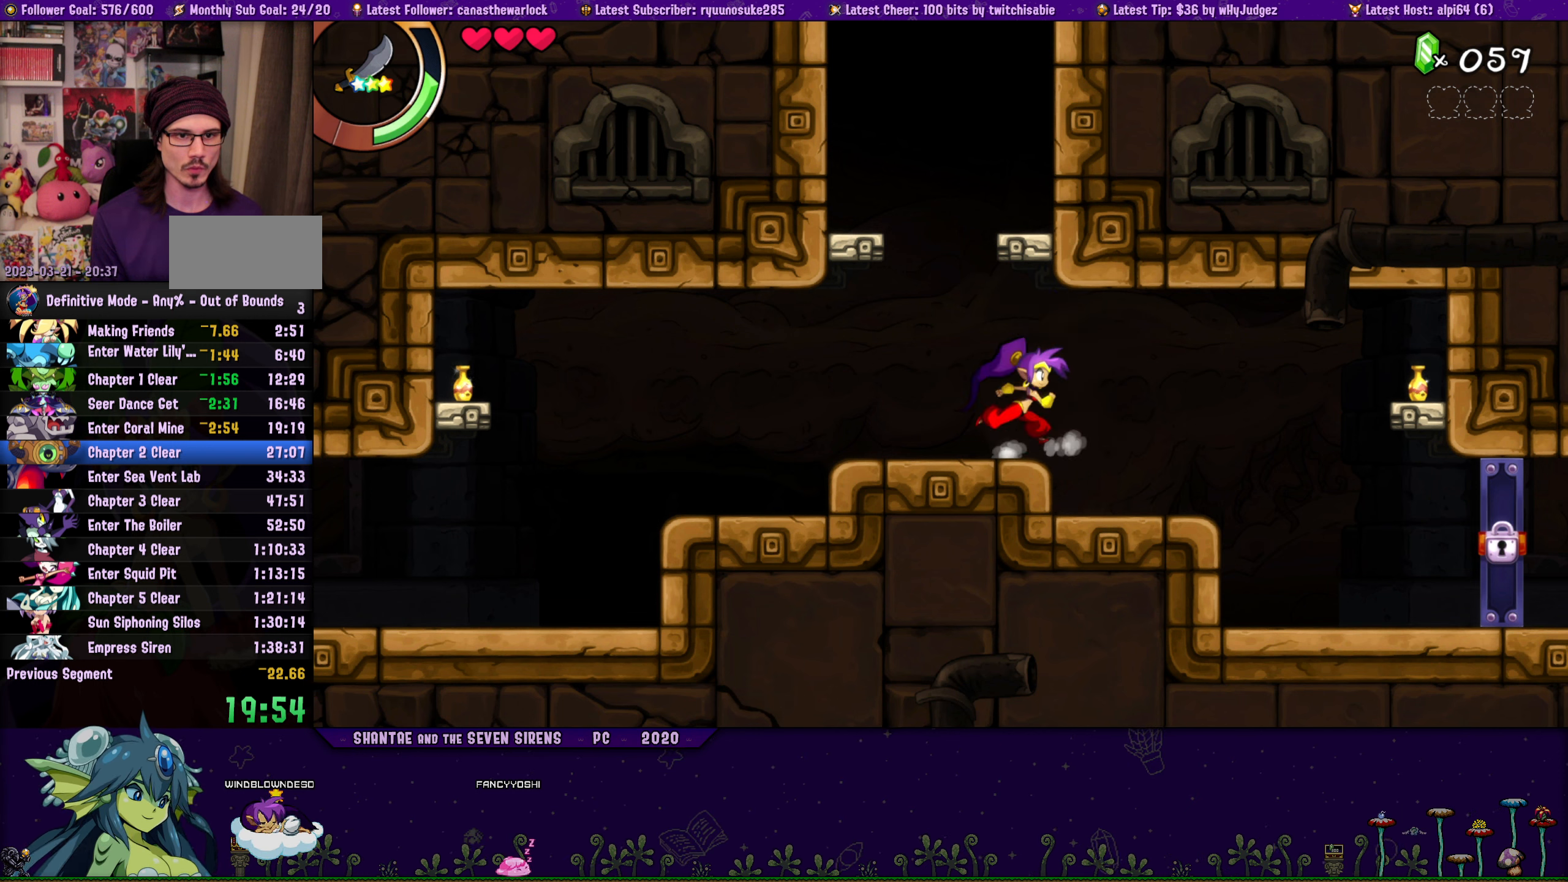
{"buttons": ["DPAD_LEFT"], "button_events": [[117, "CROSS", "up"], [133, "DPAD_RIGHT", "up"], [150, "DPAD_LEFT", "down"], [183, "DPAD_UP", "up"], [283, "DPAD_UP", "down"], [300, "DPAD_LEFT", "up"], [300, "DPAD_RIGHT", "down"], [350, "CROSS", "down"], [450, "CROSS", "up"], [467, "DPAD_RIGHT", "up"], [500, "DPAD_LEFT", "down"], [500, "DPAD_UP", "up"]]}
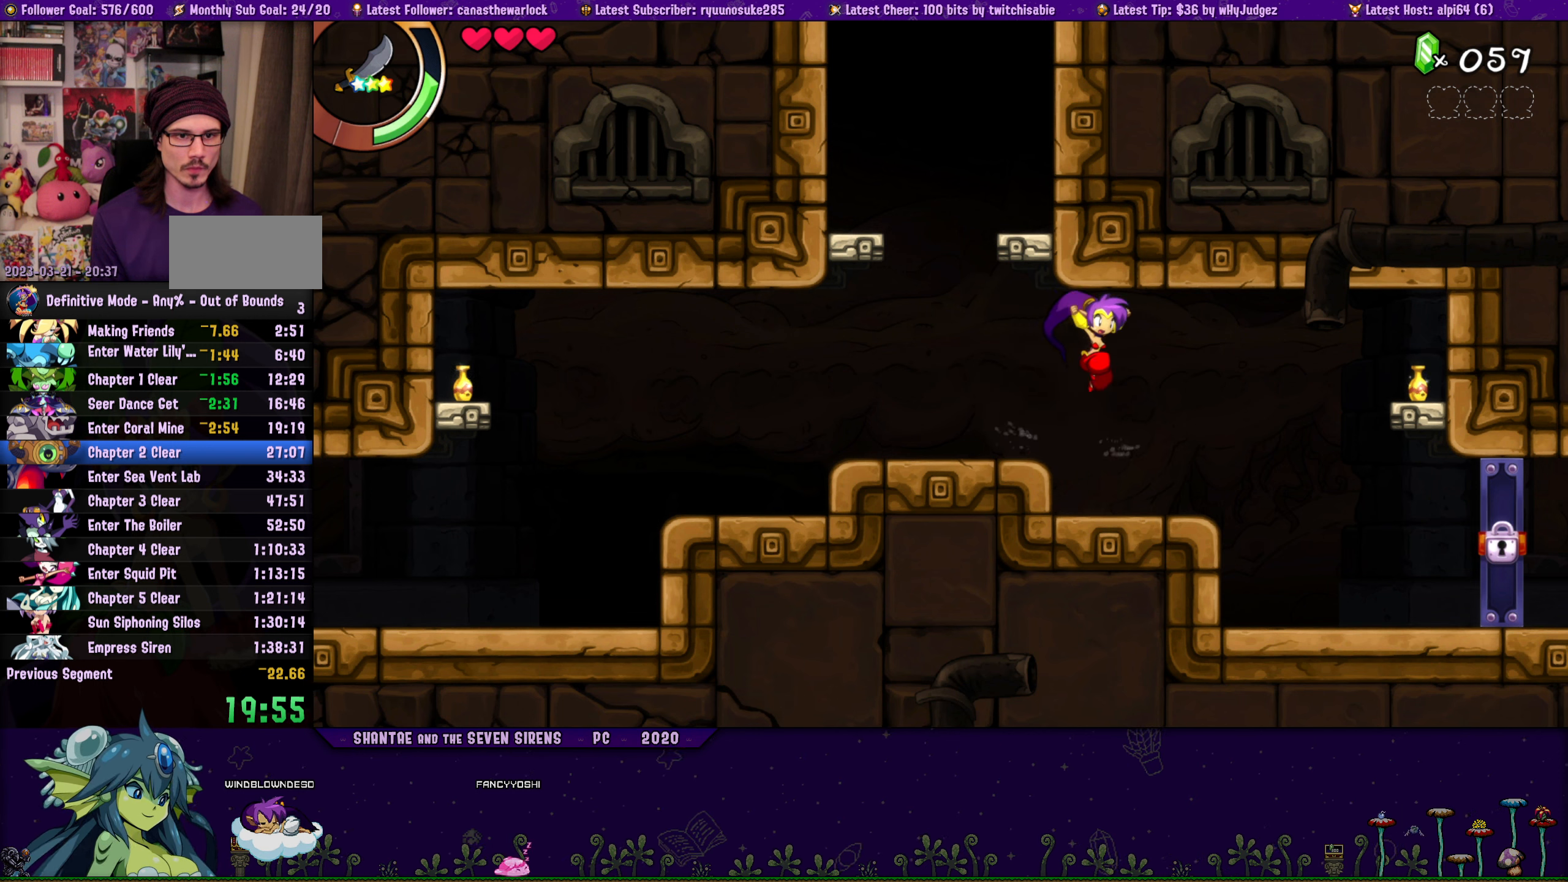
{"buttons": ["DPAD_UP", "DPAD_RIGHT"], "button_events": [[117, "DPAD_UP", "down"], [133, "DPAD_LEFT", "up"], [150, "DPAD_RIGHT", "down"], [183, "CROSS", "down"], [283, "DPAD_RIGHT", "up"], [300, "CROSS", "up"], [300, "DPAD_LEFT", "down"], [333, "DPAD_UP", "up"], [433, "DPAD_UP", "down"], [450, "DPAD_LEFT", "up"], [450, "DPAD_RIGHT", "down"]]}
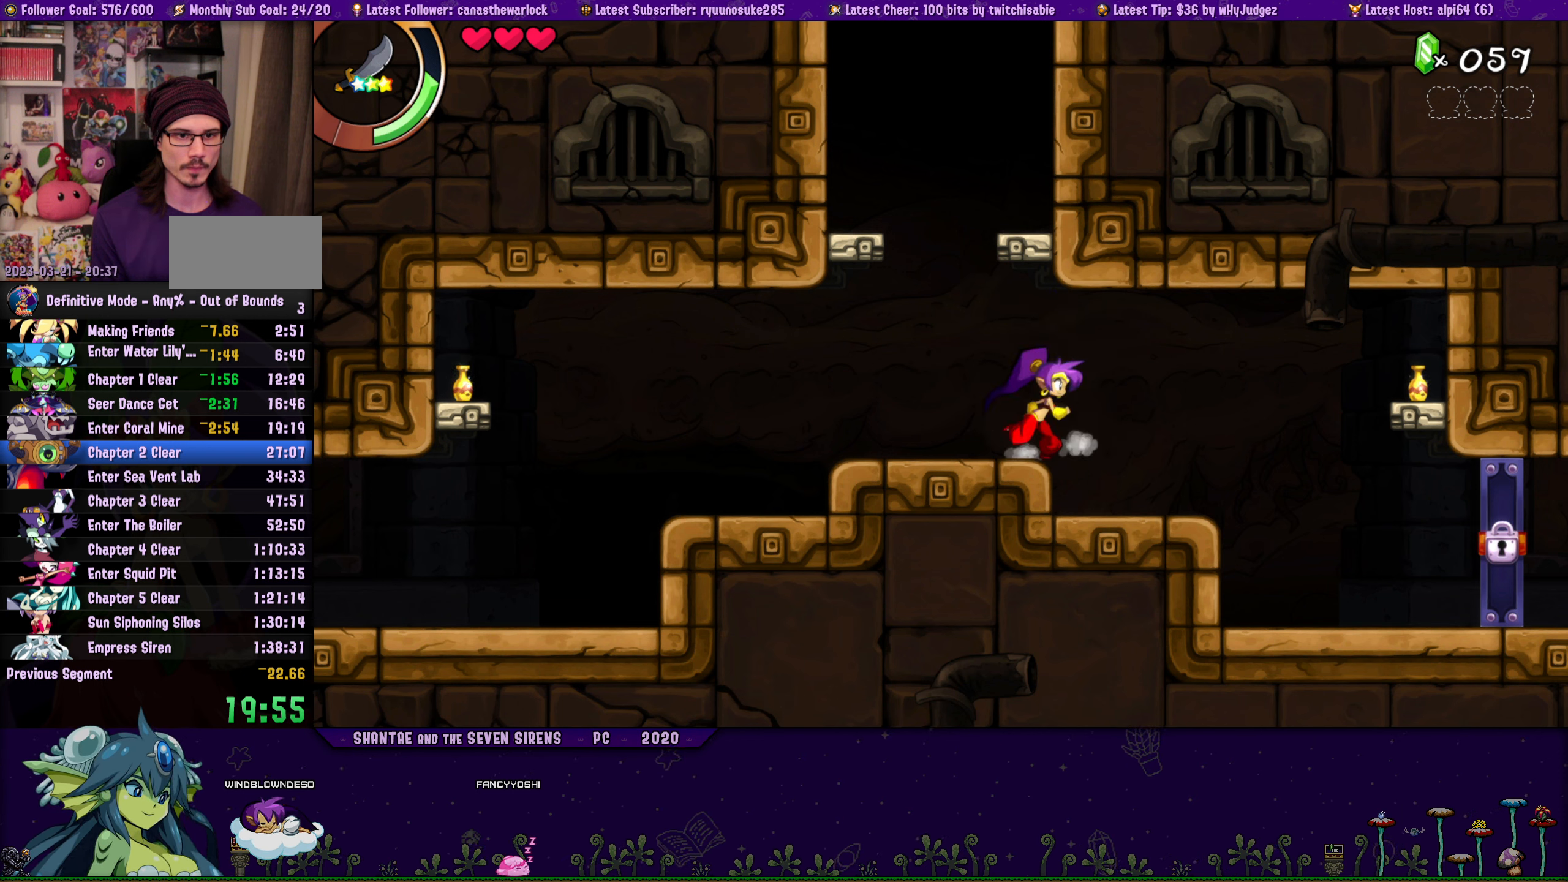
{"buttons": ["DPAD_LEFT"], "button_events": [[17, "CROSS", "down"], [133, "CROSS", "up"], [133, "DPAD_RIGHT", "up"], [150, "DPAD_LEFT", "down"], [167, "DPAD_UP", "up"], [267, "DPAD_UP", "down"], [283, "DPAD_LEFT", "up"], [300, "DPAD_RIGHT", "down"], [333, "CROSS", "down"], [450, "CROSS", "up"], [450, "DPAD_RIGHT", "up"], [467, "DPAD_LEFT", "down"], [483, "DPAD_UP", "up"]]}
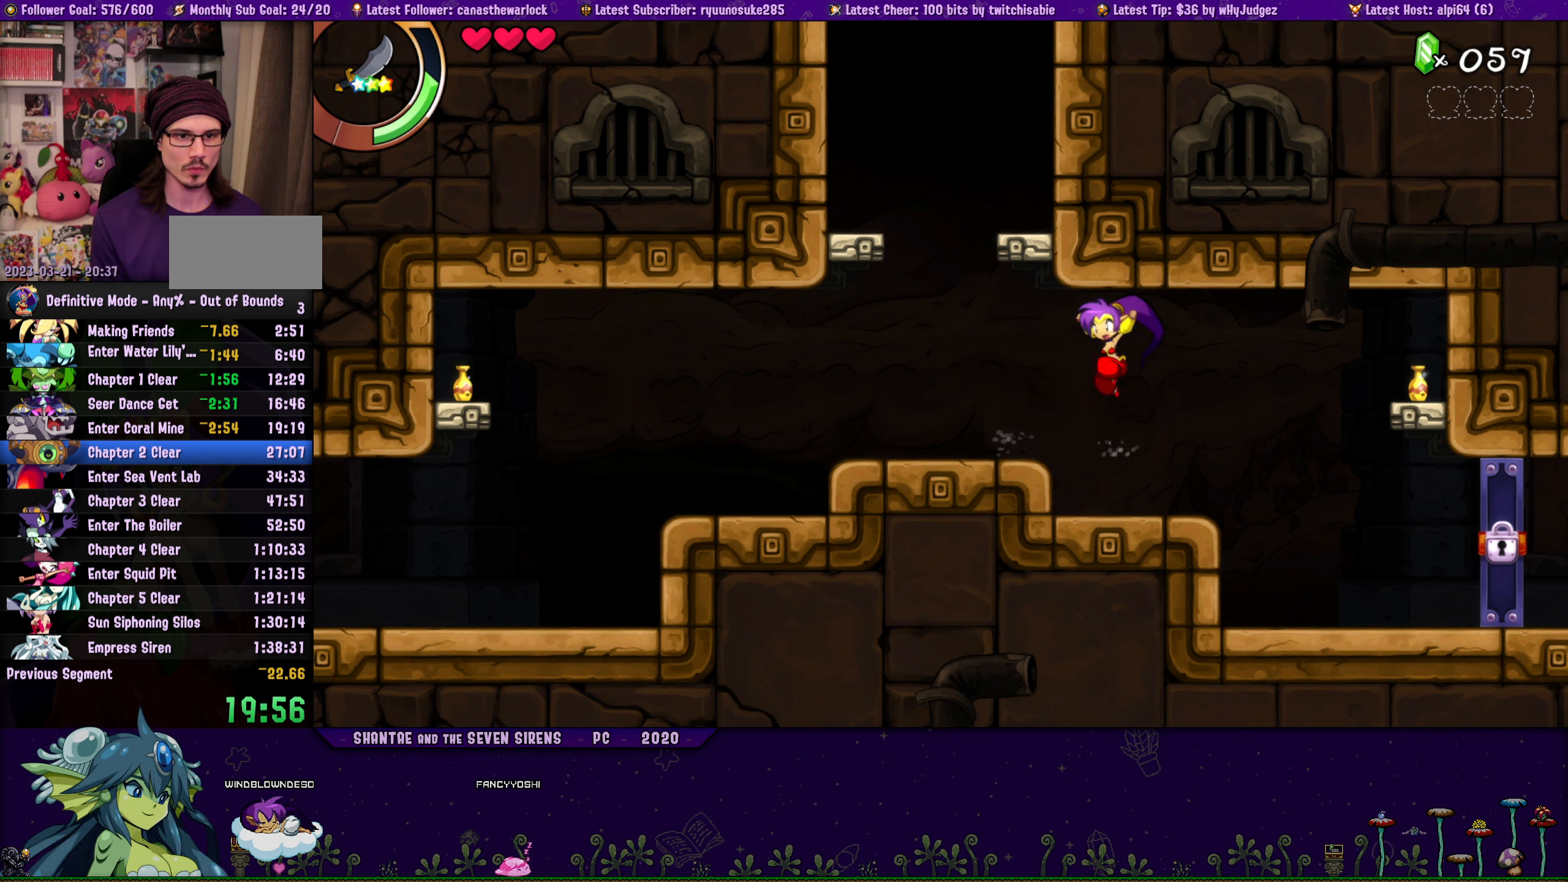
{"buttons": ["DPAD_UP", "DPAD_RIGHT"], "button_events": [[100, "DPAD_UP", "down"], [133, "DPAD_LEFT", "up"], [133, "DPAD_RIGHT", "down"], [167, "CROSS", "down"], [283, "CROSS", "up"], [283, "DPAD_RIGHT", "up"], [300, "DPAD_LEFT", "down"], [317, "DPAD_UP", "up"], [417, "DPAD_UP", "down"], [433, "DPAD_LEFT", "up"], [450, "DPAD_RIGHT", "down"]]}
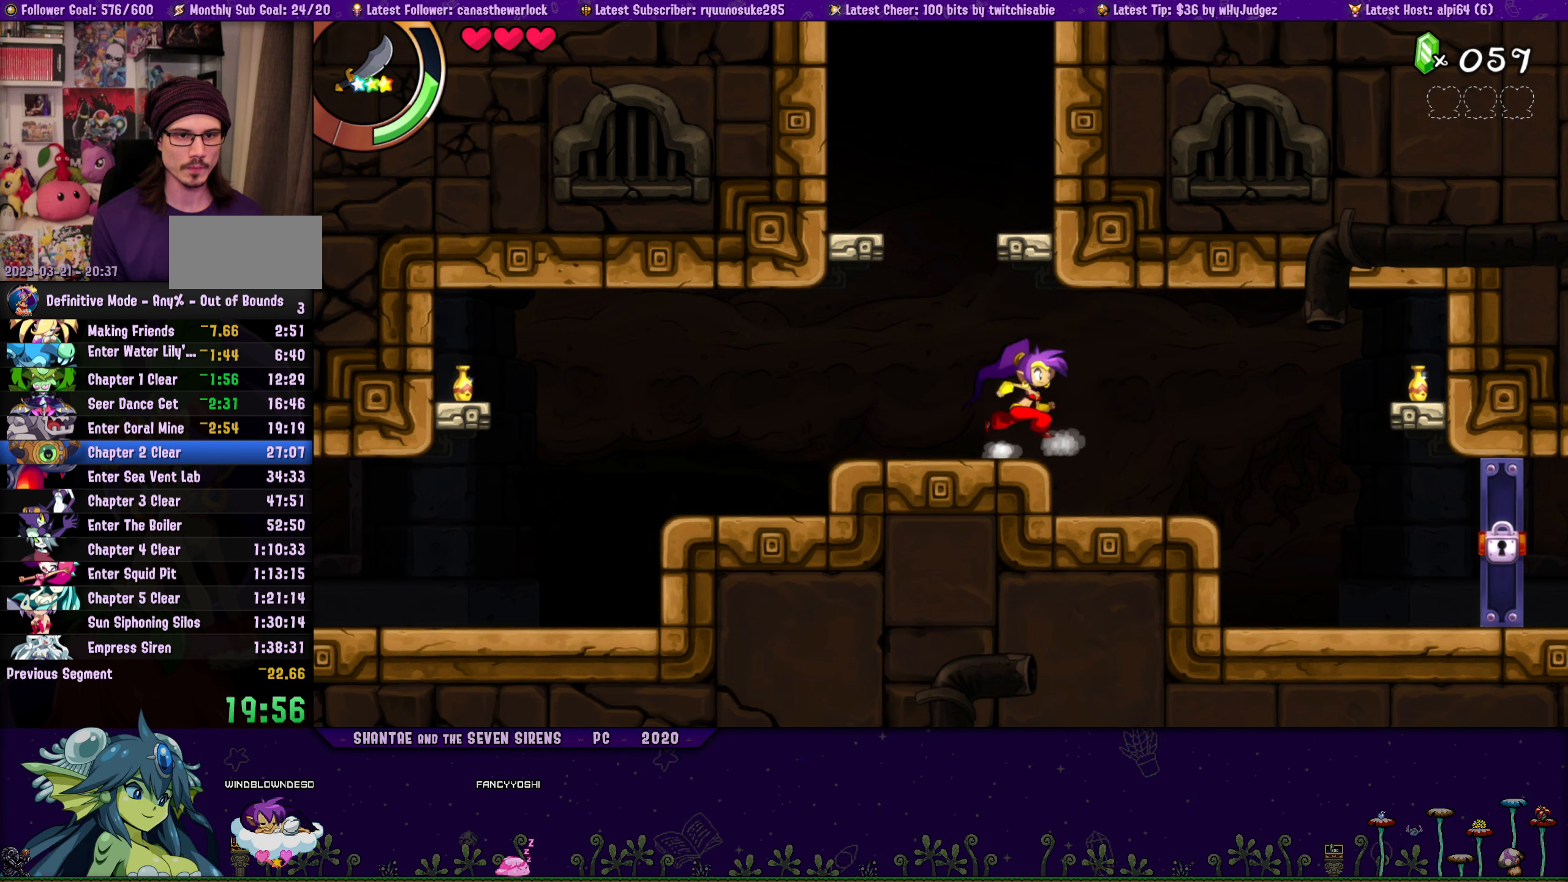
{"buttons": ["DPAD_LEFT"], "button_events": [[17, "CROSS", "down"], [117, "DPAD_RIGHT", "up"], [133, "CROSS", "up"], [150, "DPAD_LEFT", "down"], [167, "DPAD_UP", "up"], [267, "DPAD_UP", "down"], [283, "DPAD_LEFT", "up"], [300, "DPAD_RIGHT", "down"], [317, "CROSS", "down"], [450, "CROSS", "up"], [450, "DPAD_RIGHT", "up"], [467, "DPAD_LEFT", "down"], [484, "DPAD_UP", "up"]]}
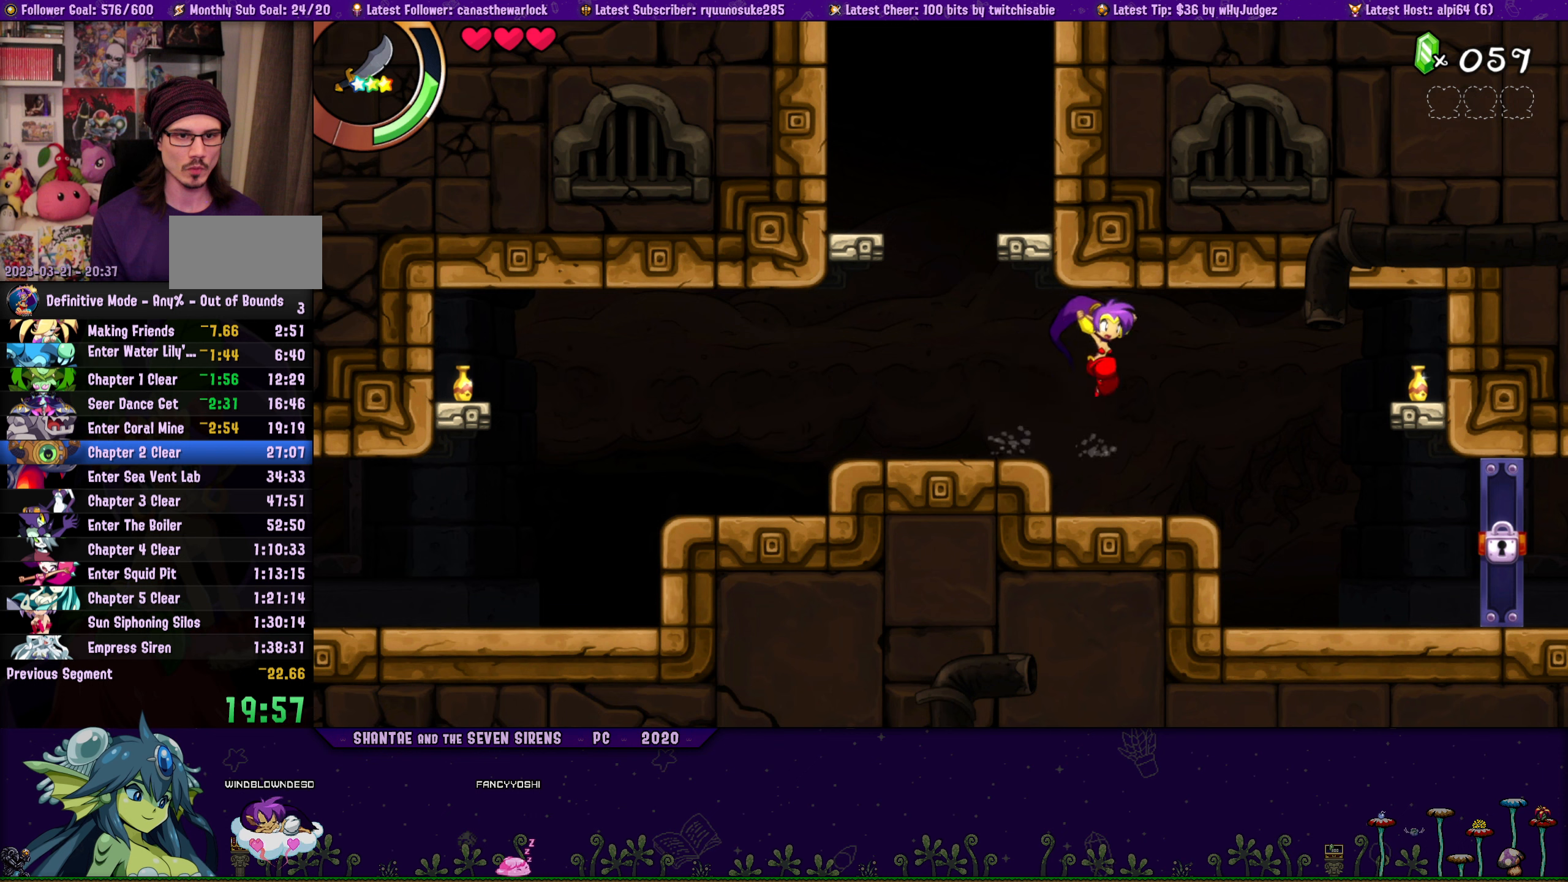
{"buttons": ["CROSS", "DPAD_UP", "DPAD_RIGHT"], "button_events": [[67, "DPAD_UP", "down"], [84, "DPAD_LEFT", "up"], [100, "DPAD_RIGHT", "down"], [150, "CROSS", "down"], [234, "DPAD_RIGHT", "up"], [267, "CROSS", "up"], [267, "DPAD_LEFT", "down"], [284, "DPAD_UP", "up"], [400, "DPAD_UP", "down"], [417, "DPAD_LEFT", "up"], [434, "DPAD_RIGHT", "down"], [467, "CROSS", "down"]]}
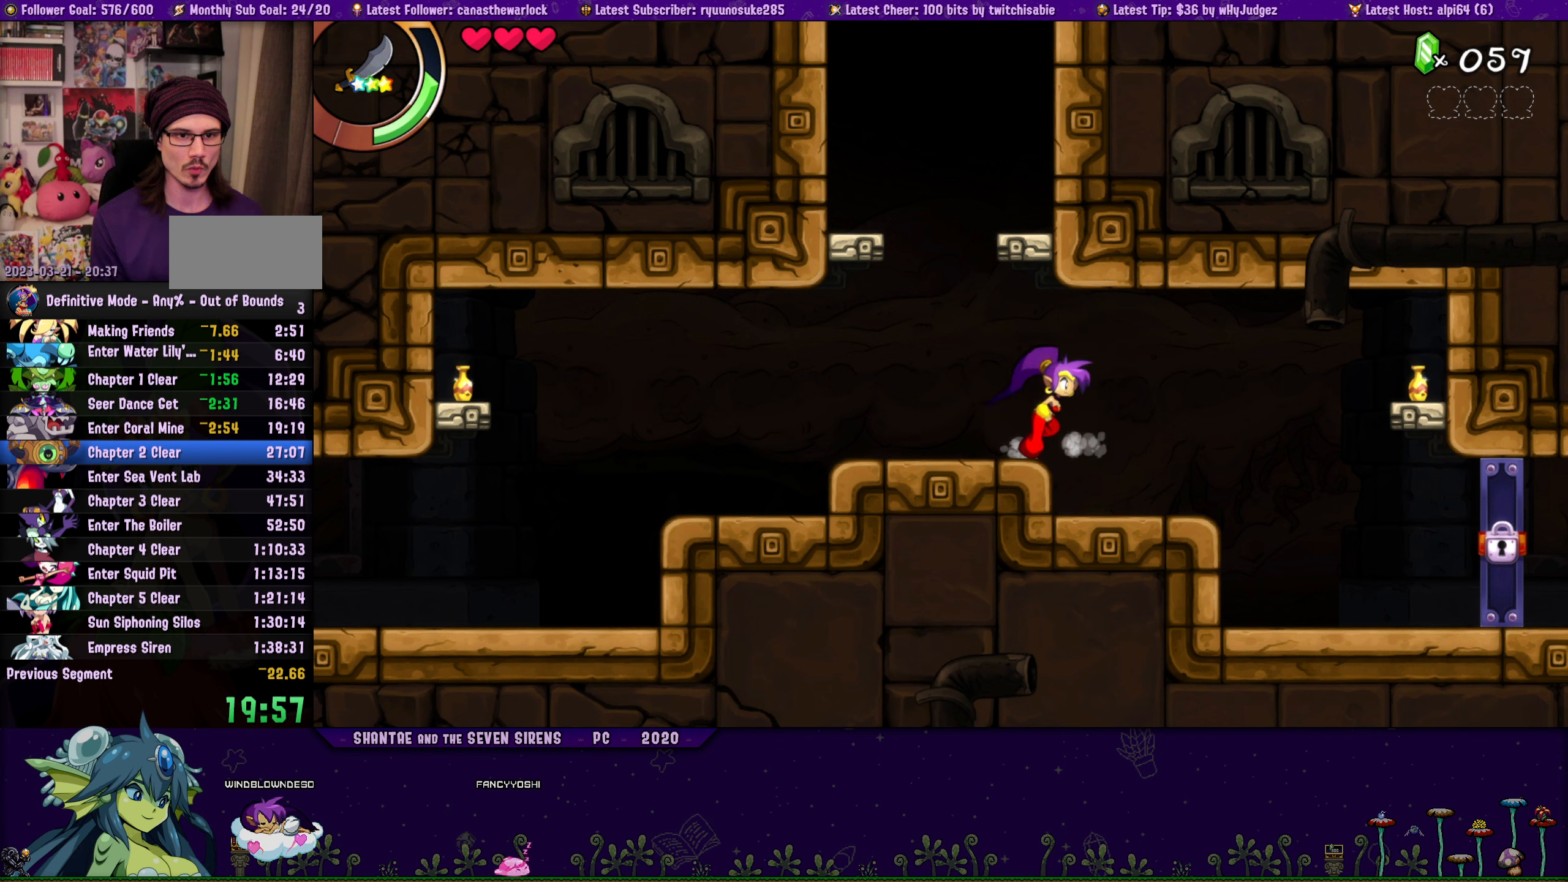
{"buttons": ["DPAD_LEFT"], "button_events": [[67, "DPAD_RIGHT", "up"], [84, "CROSS", "up"], [100, "DPAD_LEFT", "down"], [117, "DPAD_UP", "up"], [200, "DPAD_UP", "down"], [217, "DPAD_LEFT", "up"], [234, "DPAD_RIGHT", "down"], [300, "CROSS", "down"], [400, "DPAD_RIGHT", "up"], [417, "CROSS", "up"], [417, "DPAD_LEFT", "down"], [450, "DPAD_UP", "up"]]}
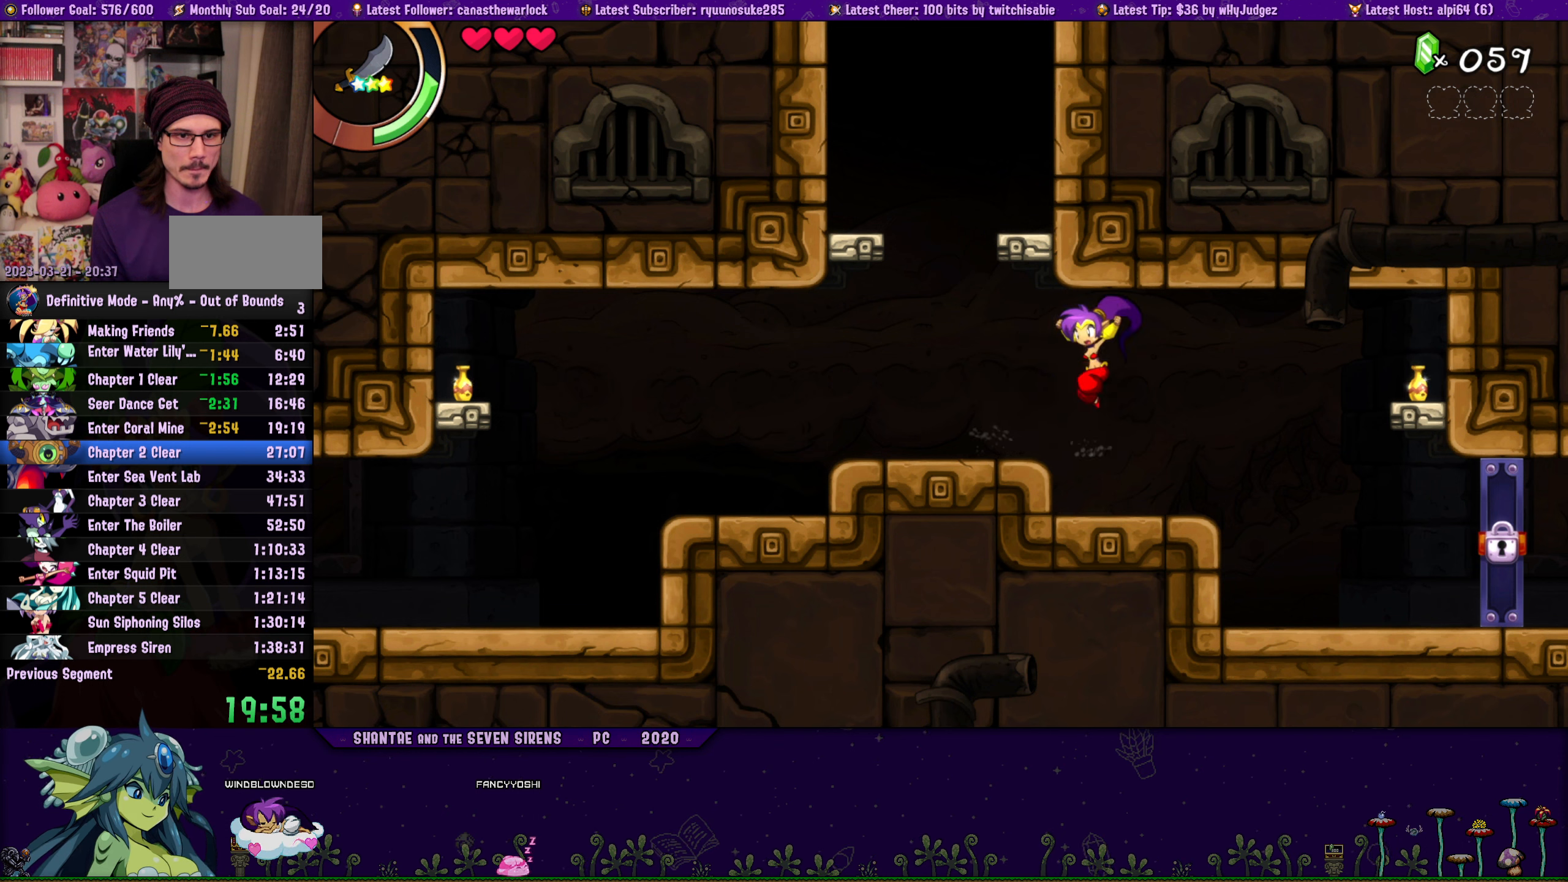
{"buttons": ["CROSS", "DPAD_UP", "DPAD_RIGHT"], "button_events": [[67, "DPAD_UP", "down"], [84, "DPAD_LEFT", "up"], [117, "DPAD_RIGHT", "down"], [134, "CROSS", "down"], [250, "CROSS", "up"], [250, "DPAD_RIGHT", "up"], [267, "DPAD_LEFT", "down"], [284, "DPAD_UP", "up"], [367, "DPAD_UP", "down"], [384, "DPAD_LEFT", "up"], [400, "DPAD_RIGHT", "down"], [467, "CROSS", "down"]]}
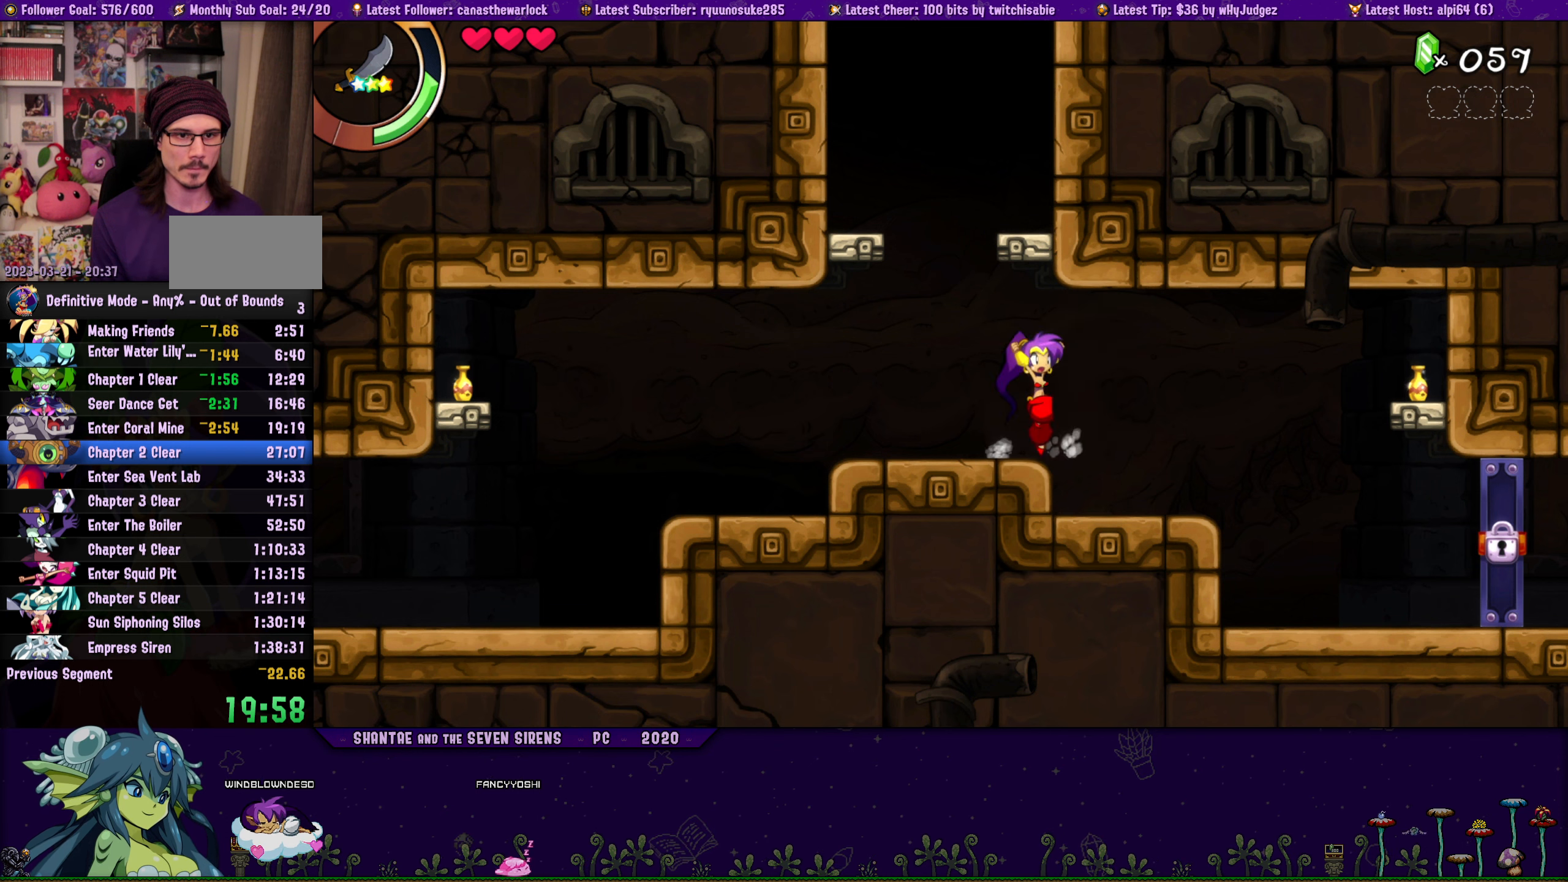
{"buttons": ["DPAD_LEFT"], "button_events": [[84, "CROSS", "up"], [84, "DPAD_RIGHT", "up"], [100, "DPAD_LEFT", "down"], [117, "DPAD_UP", "up"], [234, "DPAD_UP", "down"], [250, "DPAD_LEFT", "up"], [267, "DPAD_RIGHT", "down"], [300, "CROSS", "down"], [400, "CROSS", "up"], [400, "DPAD_RIGHT", "up"], [417, "DPAD_LEFT", "down"], [450, "DPAD_UP", "up"]]}
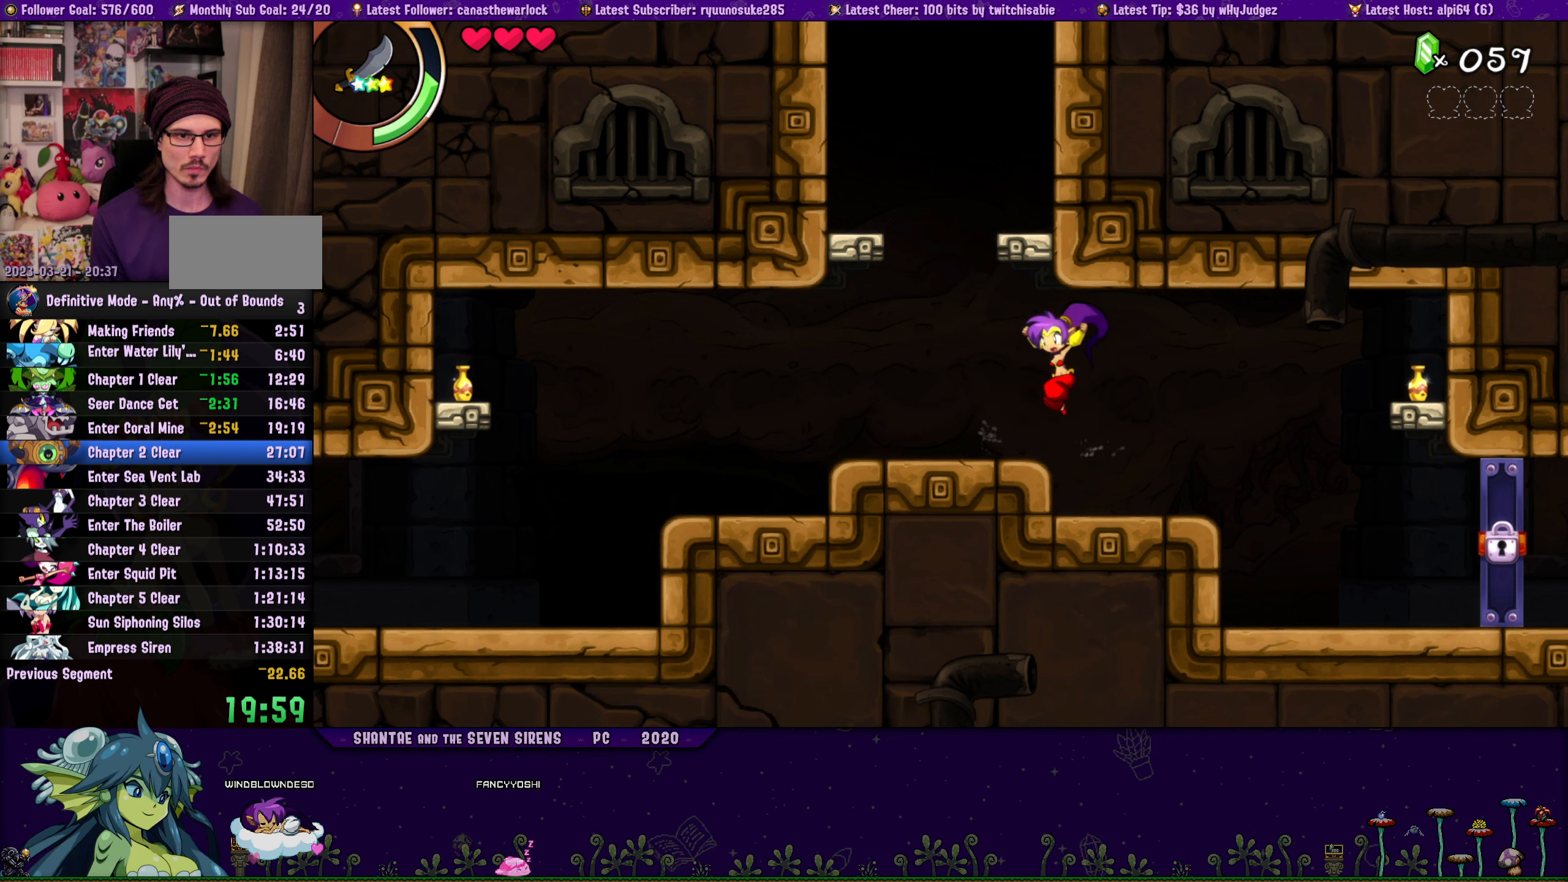
{"buttons": ["CROSS", "DPAD_UP", "DPAD_RIGHT"], "button_events": [[50, "DPAD_UP", "down"], [67, "DPAD_LEFT", "up"], [84, "DPAD_RIGHT", "down"], [134, "CROSS", "down"], [234, "CROSS", "up"], [234, "DPAD_RIGHT", "up"], [267, "DPAD_LEFT", "down"], [317, "DPAD_UP", "up"], [400, "DPAD_UP", "down"], [417, "DPAD_LEFT", "up"], [434, "DPAD_RIGHT", "down"], [467, "CROSS", "down"]]}
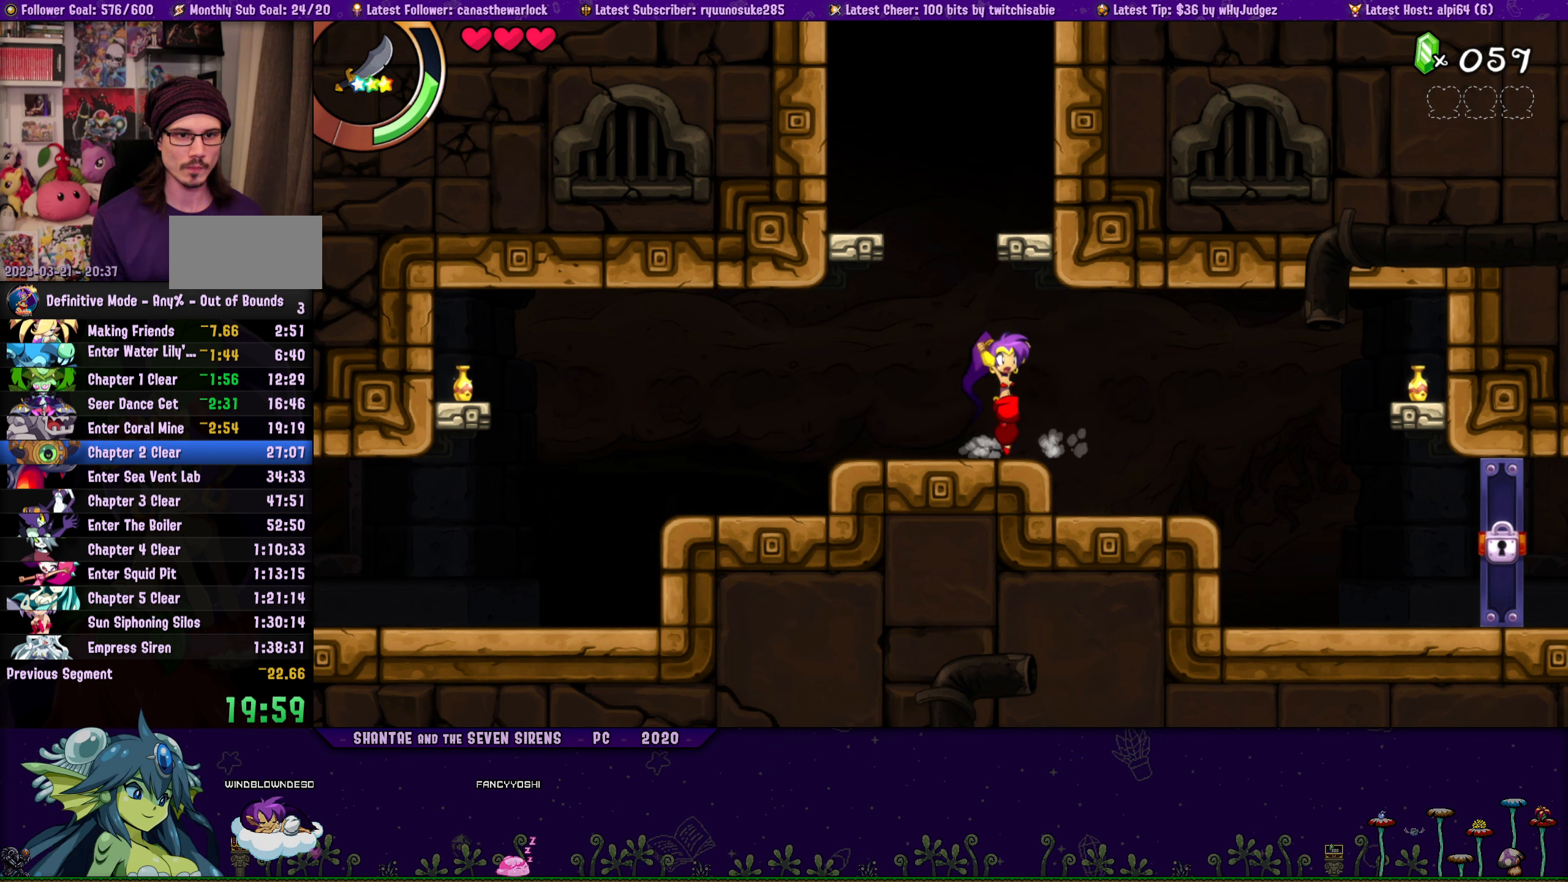
{"buttons": ["DPAD_UP", "DPAD_RIGHT"], "button_events": [[84, "CROSS", "up"], [117, "DPAD_RIGHT", "up"], [134, "DPAD_LEFT", "down"], [150, "DPAD_UP", "up"], [234, "DPAD_UP", "down"], [250, "DPAD_LEFT", "up"], [267, "DPAD_RIGHT", "down"]]}
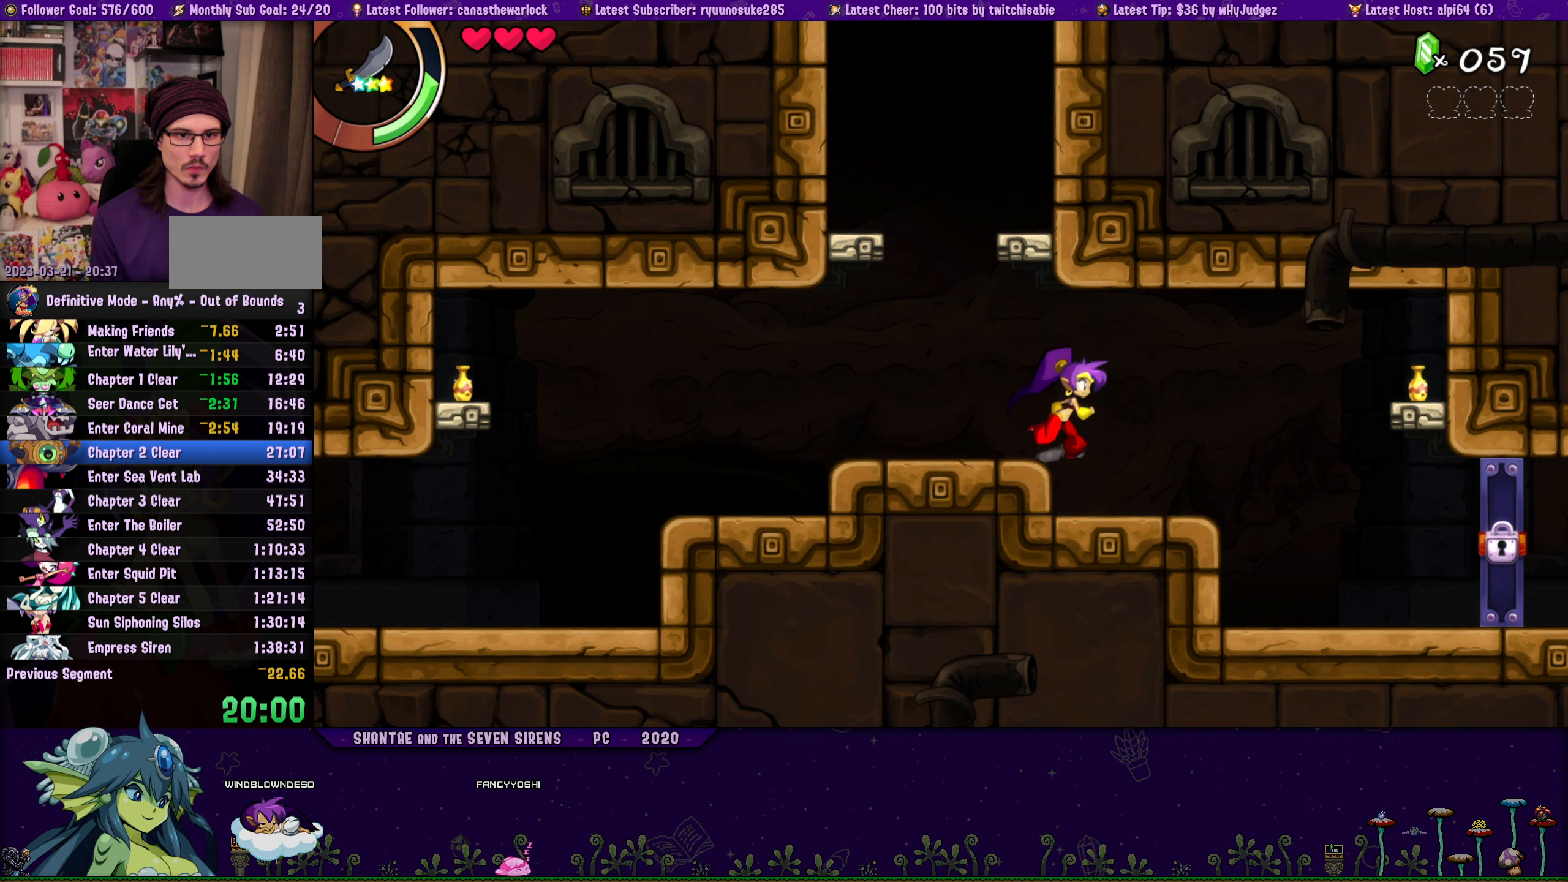
{"buttons": ["DPAD_LEFT"], "button_events": [[17, "CROSS", "down"], [100, "DPAD_RIGHT", "up"], [117, "DPAD_LEFT", "down"], [134, "CROSS", "up"], [150, "DPAD_UP", "up"], [234, "DPAD_UP", "down"], [250, "DPAD_LEFT", "up"], [267, "DPAD_RIGHT", "down"], [317, "CROSS", "down"], [417, "CROSS", "up"], [417, "DPAD_RIGHT", "up"], [434, "DPAD_LEFT", "down"], [450, "DPAD_UP", "up"]]}
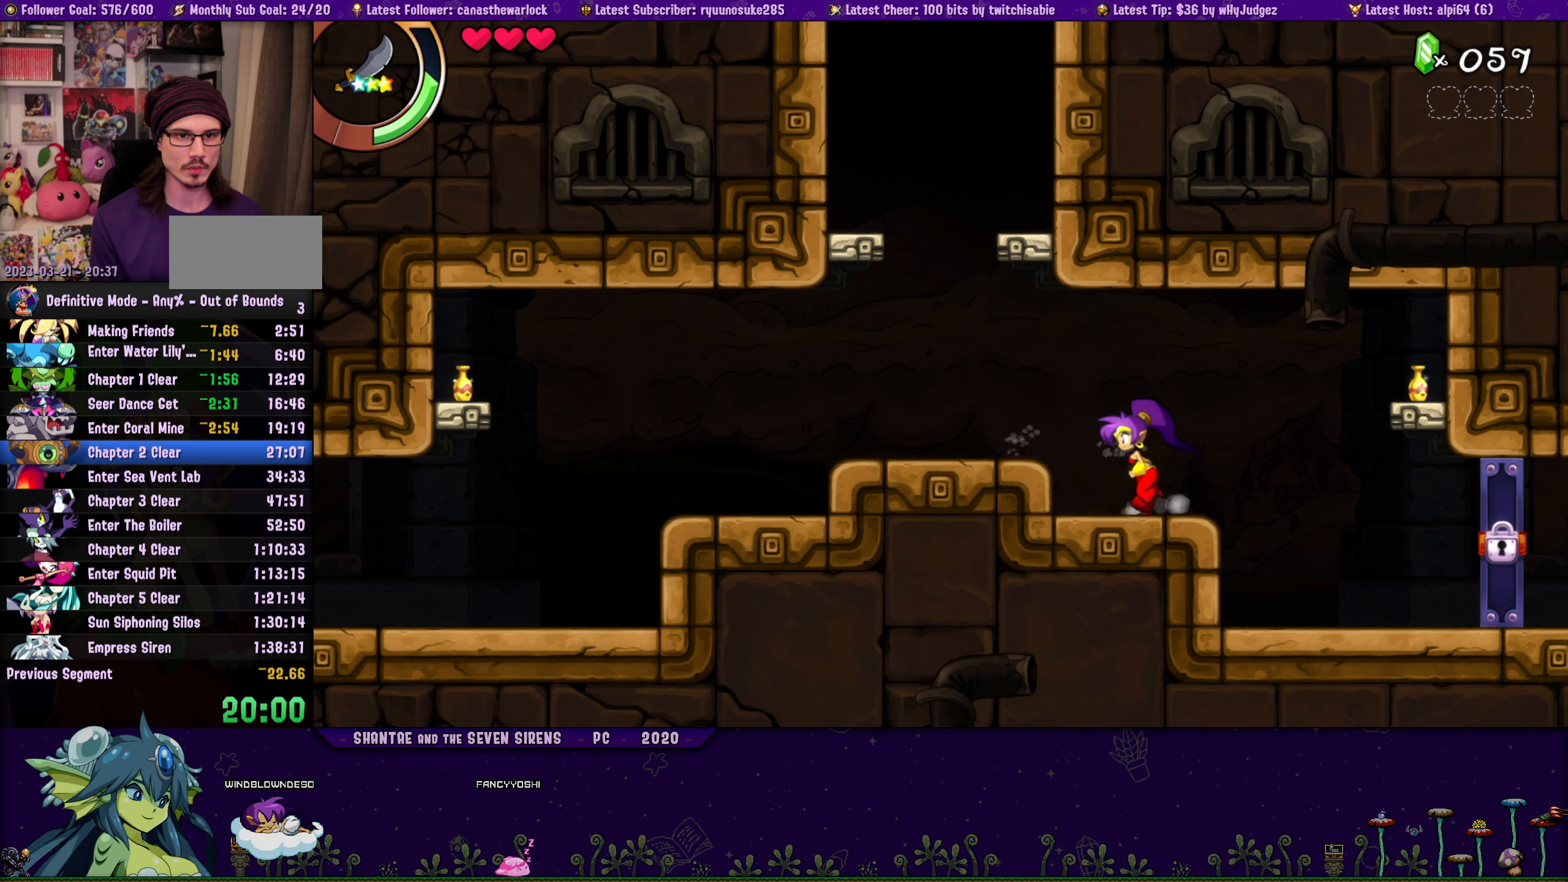
{"buttons": ["DPAD_LEFT"], "button_events": [[167, "CROSS", "down"], [184, "DPAD_UP", "down"], [217, "DPAD_LEFT", "up"], [234, "DPAD_RIGHT", "down"], [267, "CROSS", "up"], [350, "DPAD_RIGHT", "up"], [367, "DPAD_LEFT", "down"], [384, "DPAD_UP", "up"]]}
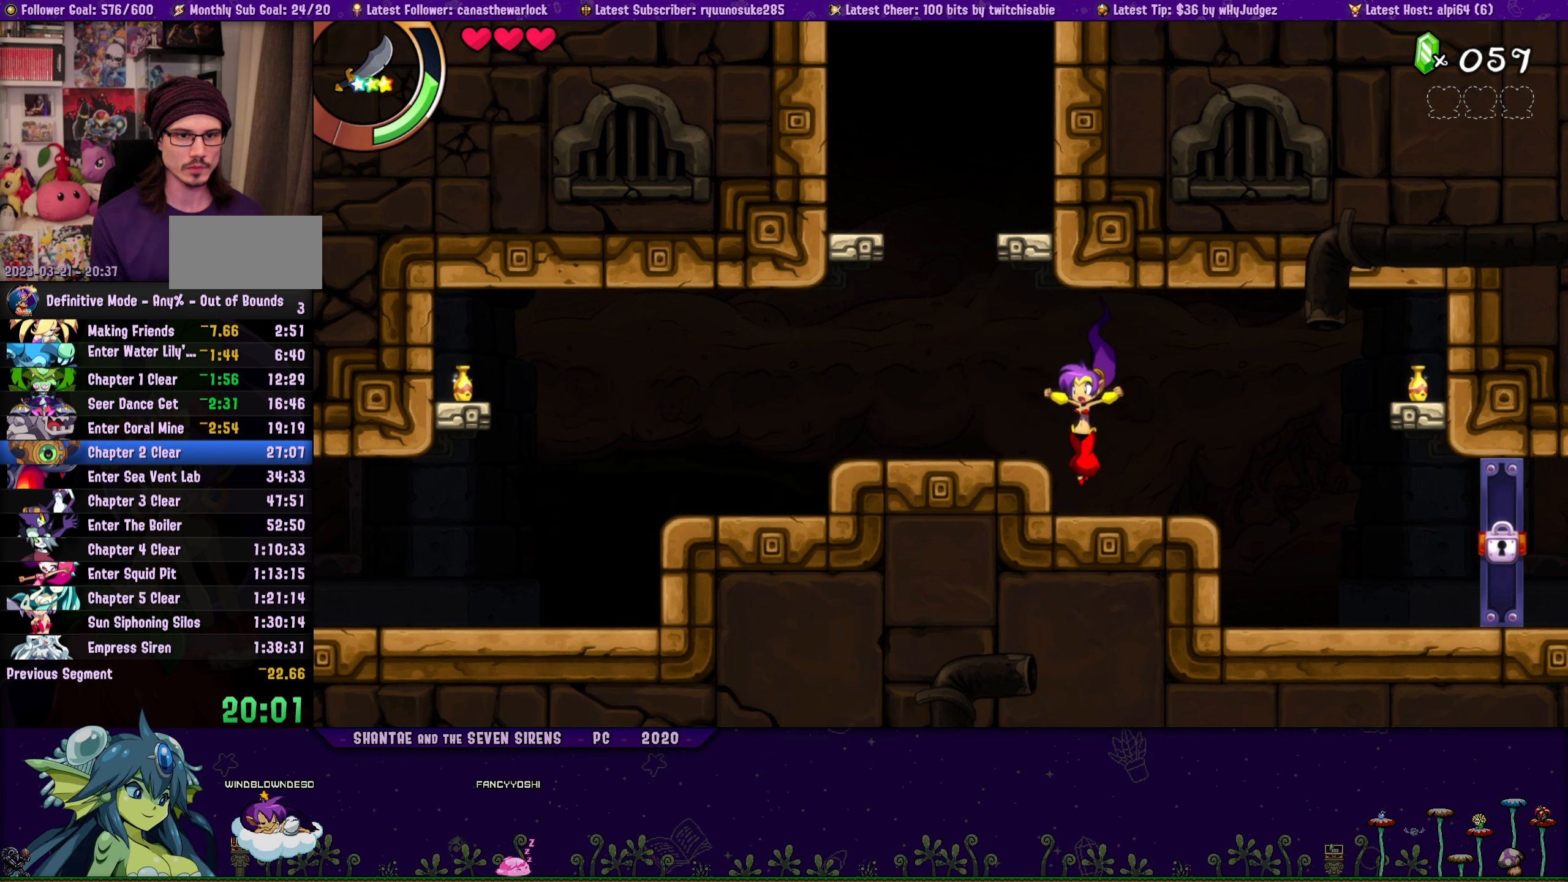
{"buttons": ["CROSS", "DPAD_UP", "DPAD_RIGHT"], "button_events": [[17, "DPAD_UP", "down"], [34, "DPAD_LEFT", "up"], [50, "DPAD_RIGHT", "down"], [84, "CROSS", "down"], [167, "CROSS", "up"], [200, "DPAD_RIGHT", "up"], [217, "DPAD_LEFT", "down"], [234, "DPAD_UP", "up"], [367, "DPAD_UP", "down"], [434, "DPAD_LEFT", "up"], [434, "DPAD_RIGHT", "down"], [484, "CROSS", "down"]]}
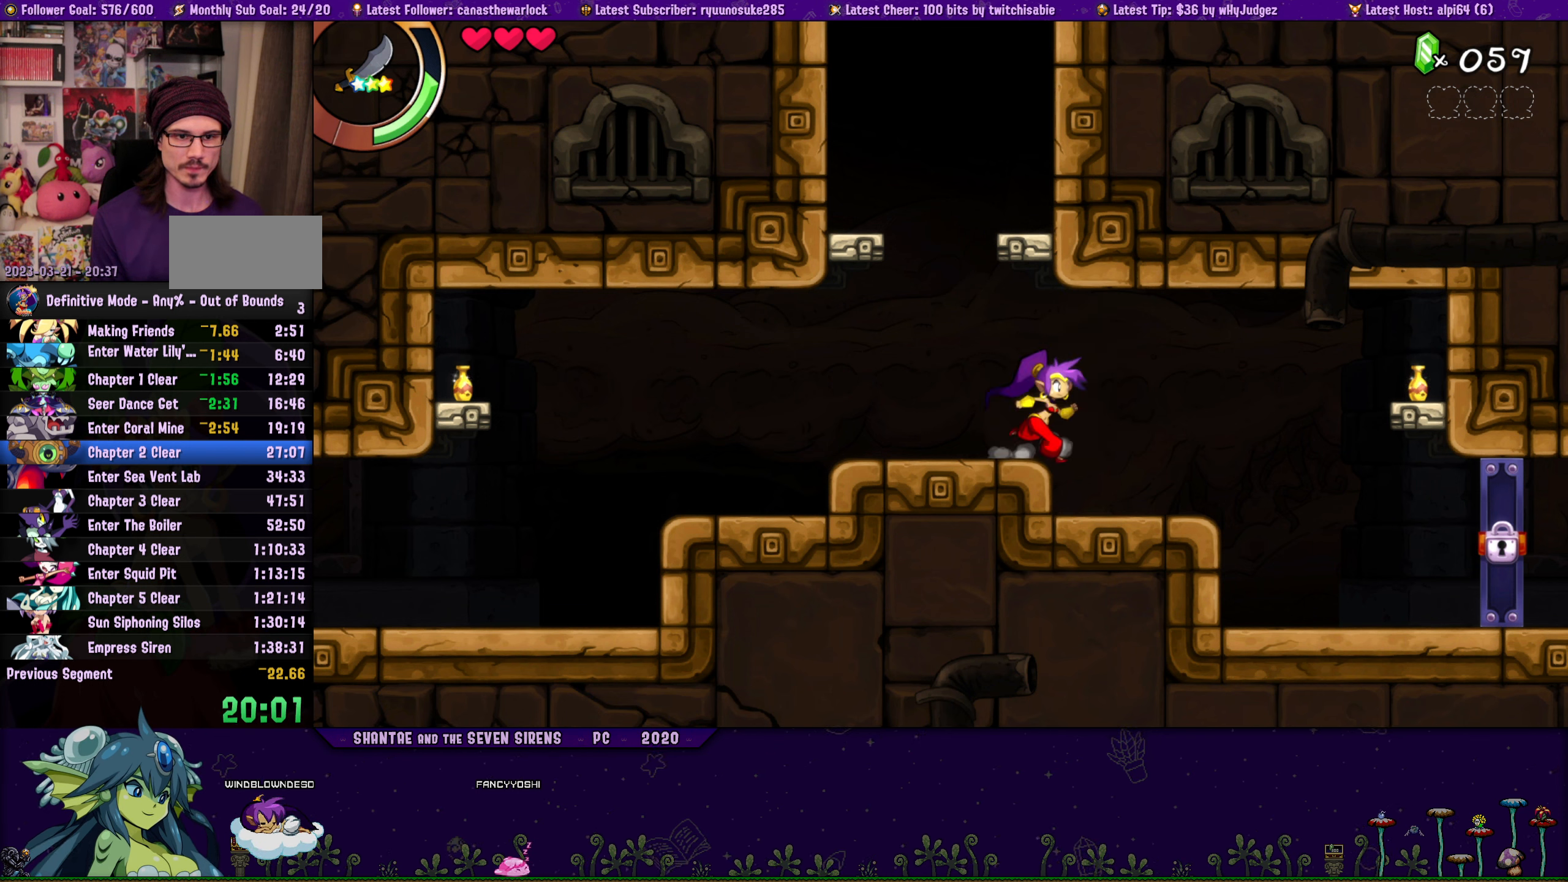
{"buttons": ["DPAD_LEFT"], "button_events": [[50, "CROSS", "up"], [100, "DPAD_RIGHT", "up"], [117, "DPAD_LEFT", "down"], [150, "DPAD_UP", "up"], [217, "DPAD_UP", "down"], [250, "DPAD_LEFT", "up"], [250, "DPAD_RIGHT", "down"], [300, "CROSS", "down"], [400, "CROSS", "up"], [400, "DPAD_RIGHT", "up"], [417, "DPAD_LEFT", "down"], [433, "DPAD_UP", "up"]]}
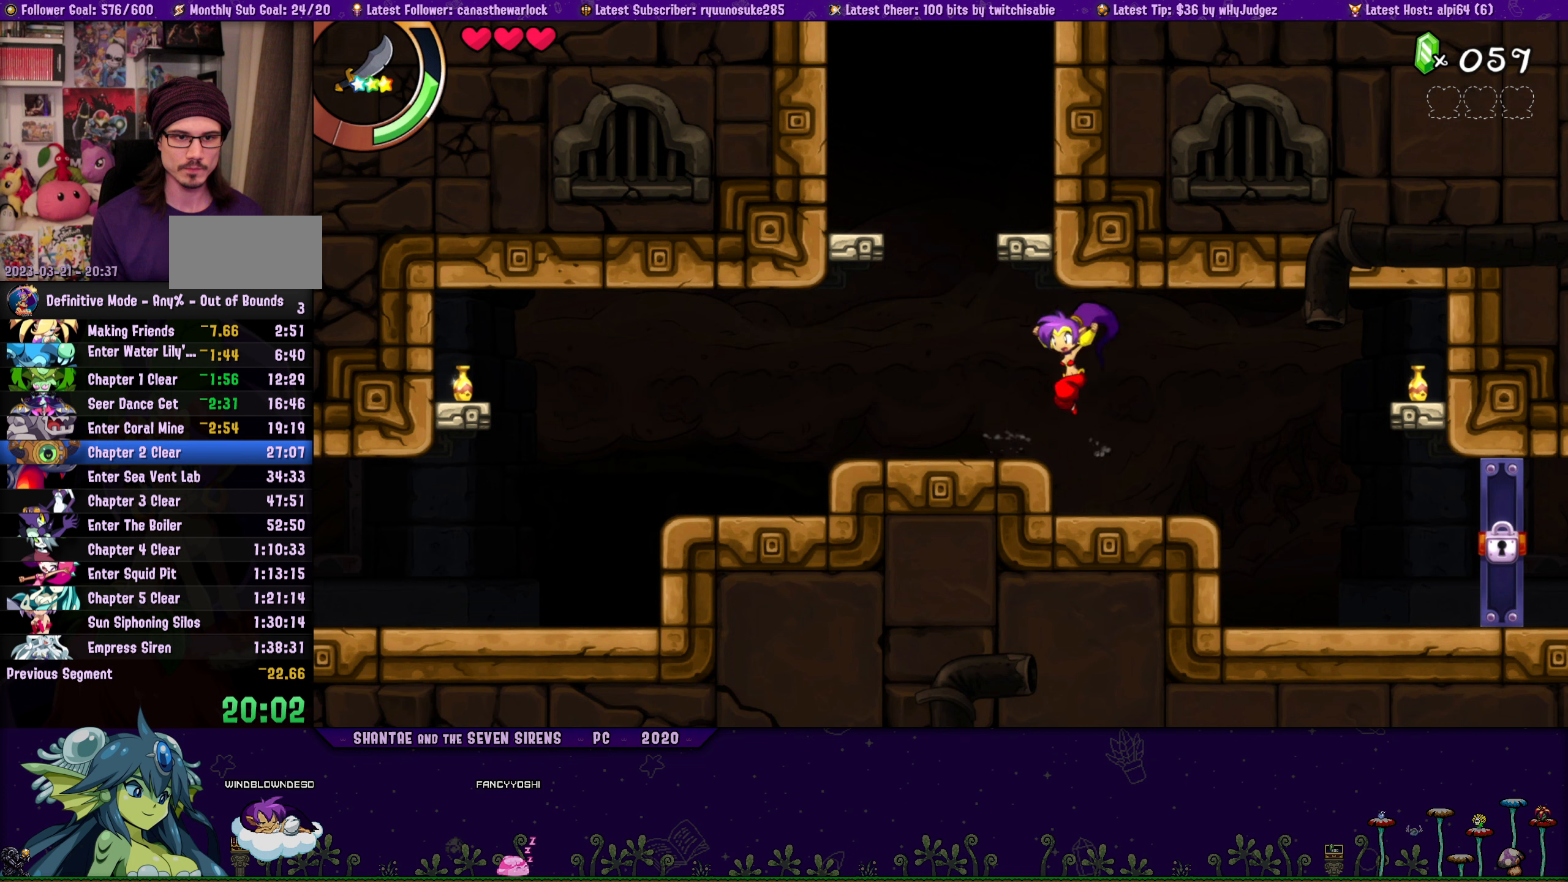
{"buttons": ["CROSS", "DPAD_UP", "DPAD_RIGHT"], "button_events": [[50, "DPAD_UP", "down"], [66, "DPAD_LEFT", "up"], [66, "DPAD_RIGHT", "down"], [133, "CROSS", "down"], [233, "DPAD_RIGHT", "up"], [250, "CROSS", "up"], [250, "DPAD_LEFT", "down"], [283, "DPAD_UP", "up"], [366, "DPAD_UP", "down"], [400, "DPAD_LEFT", "up"], [400, "DPAD_RIGHT", "down"], [466, "CROSS", "down"]]}
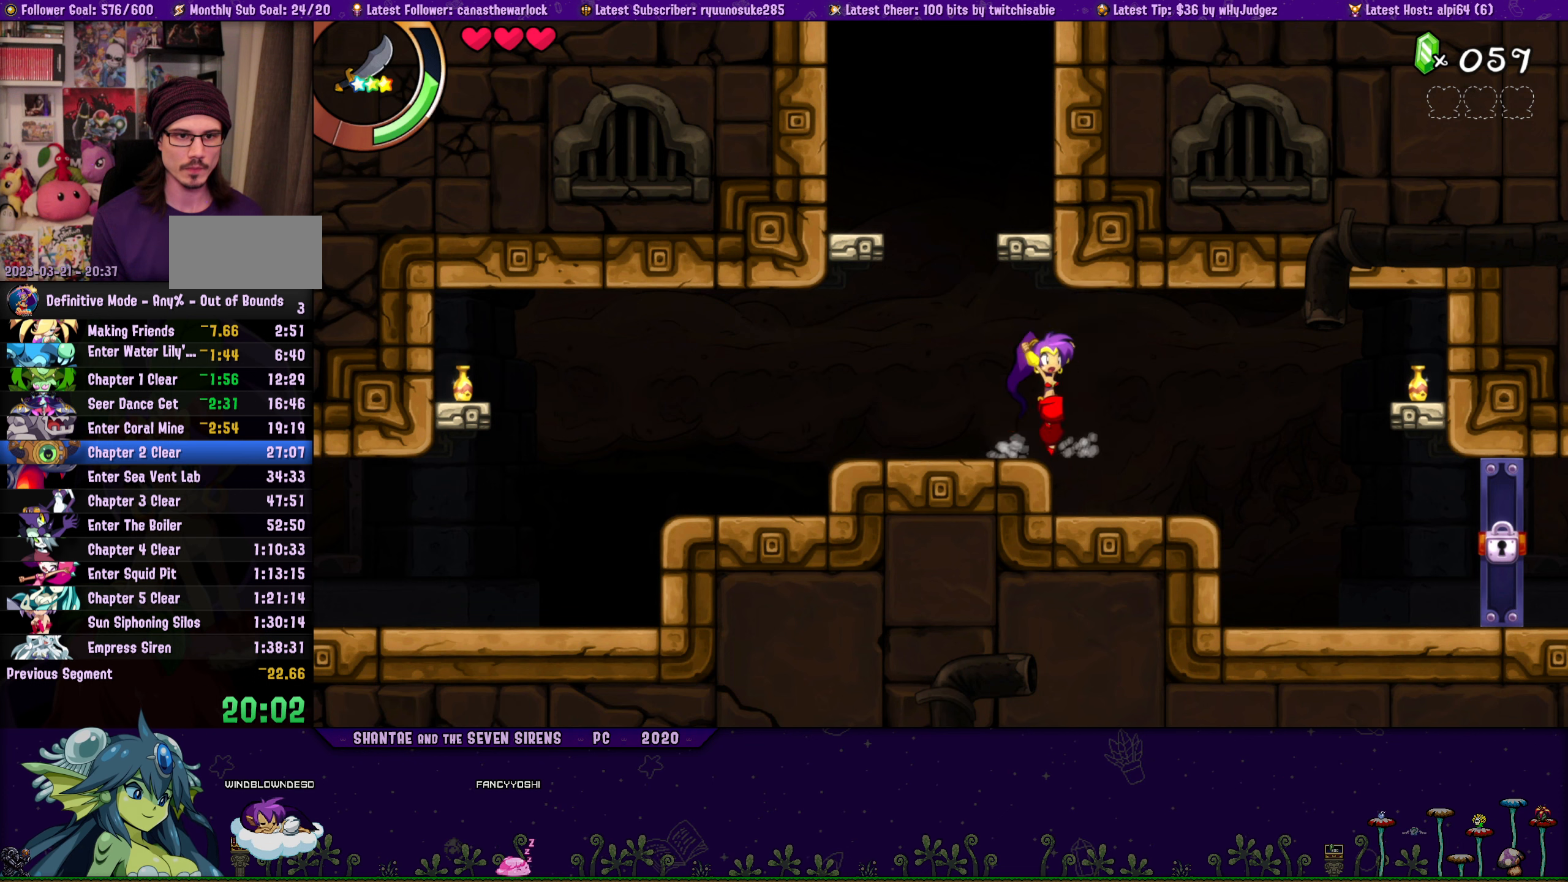
{"buttons": ["DPAD_LEFT"], "button_events": [[66, "DPAD_RIGHT", "up"], [83, "CROSS", "up"], [83, "DPAD_LEFT", "down"], [116, "DPAD_UP", "up"], [233, "DPAD_UP", "down"], [250, "DPAD_LEFT", "up"], [266, "DPAD_RIGHT", "down"], [316, "CROSS", "down"], [416, "CROSS", "up"], [433, "DPAD_RIGHT", "up"], [450, "DPAD_LEFT", "down"], [466, "DPAD_UP", "up"]]}
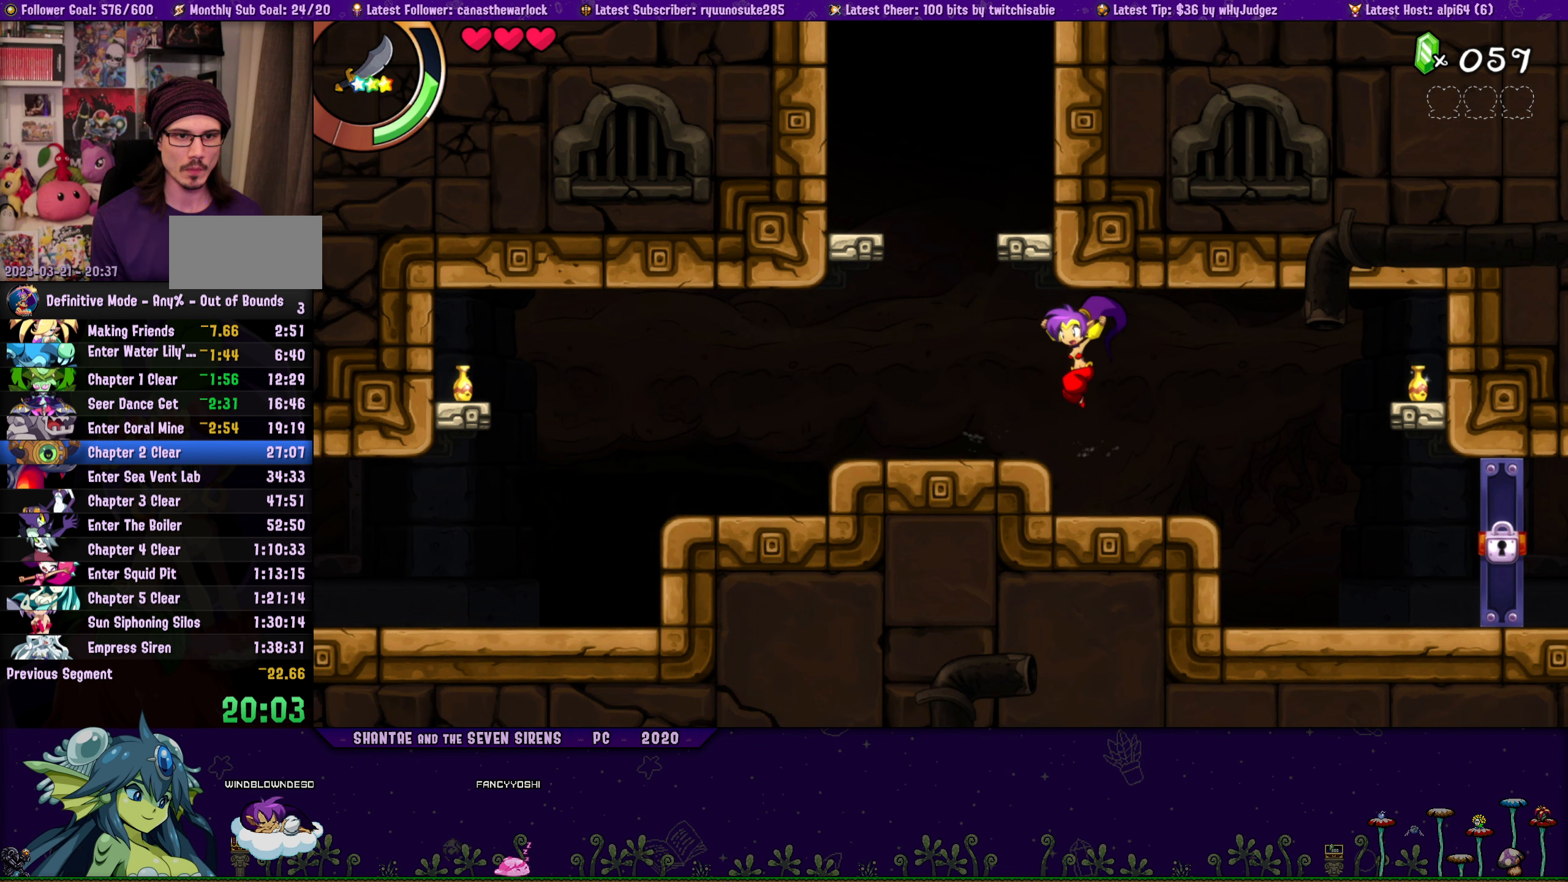
{"buttons": ["CROSS", "DPAD_UP", "DPAD_RIGHT"], "button_events": [[66, "DPAD_UP", "down"], [83, "DPAD_LEFT", "up"], [100, "DPAD_RIGHT", "down"], [150, "CROSS", "down"], [266, "CROSS", "up"], [266, "DPAD_RIGHT", "up"], [283, "DPAD_LEFT", "down"], [316, "DPAD_UP", "up"], [416, "DPAD_UP", "down"], [433, "DPAD_LEFT", "up"], [450, "DPAD_RIGHT", "down"], [500, "CROSS", "down"]]}
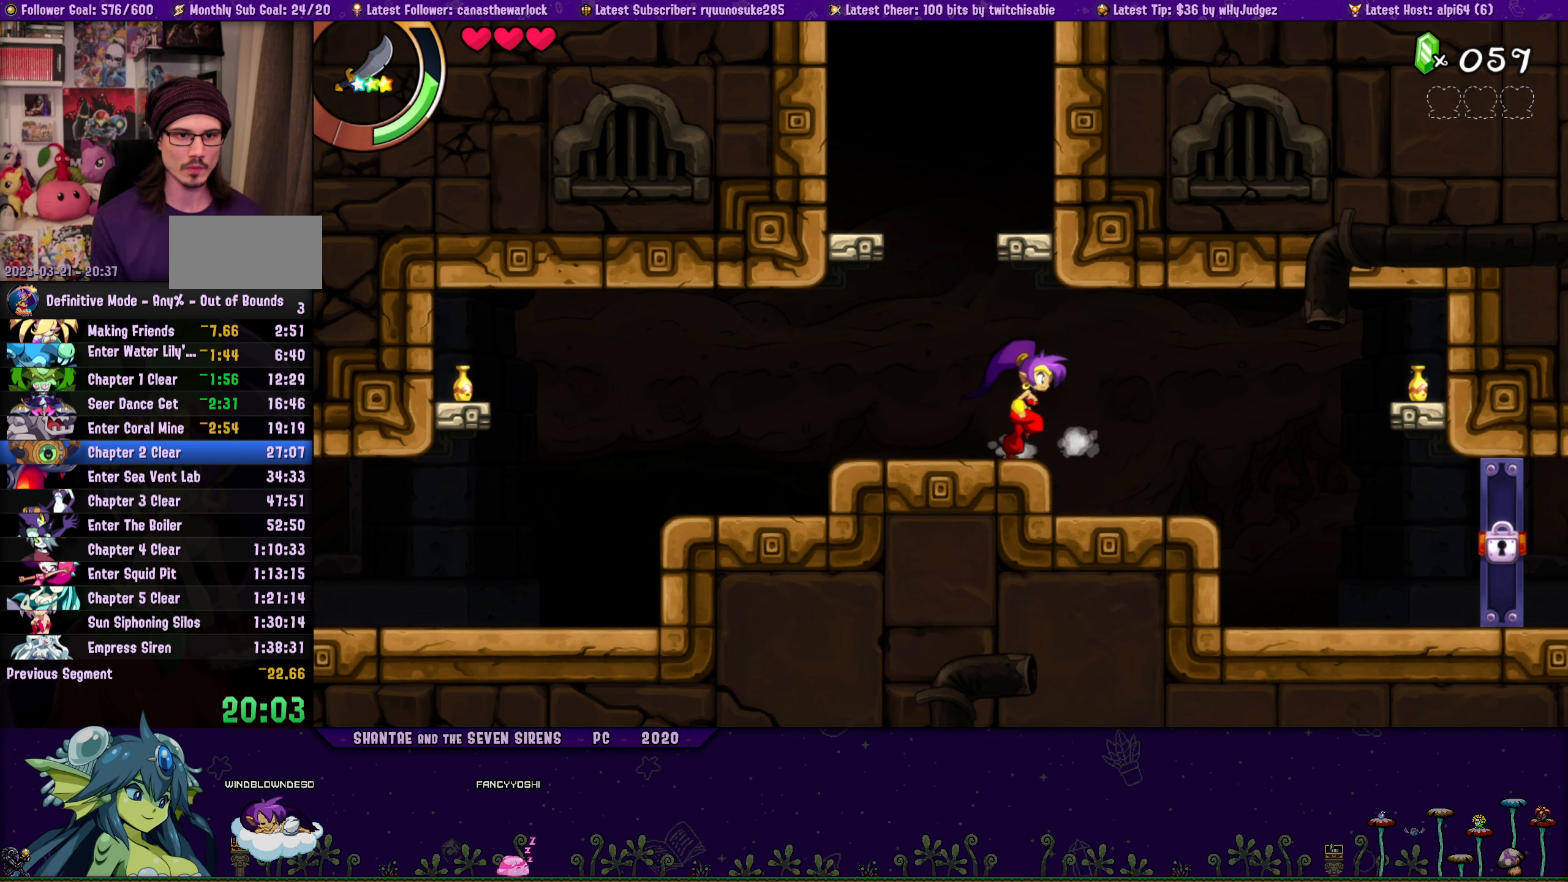
{"buttons": ["DPAD_LEFT"], "button_events": [[100, "CROSS", "up"], [116, "DPAD_RIGHT", "up"], [133, "DPAD_LEFT", "down"], [166, "DPAD_UP", "up"], [266, "DPAD_UP", "down"], [283, "DPAD_LEFT", "up"], [300, "DPAD_RIGHT", "down"], [333, "CROSS", "down"], [450, "CROSS", "up"], [450, "DPAD_RIGHT", "up"], [466, "DPAD_LEFT", "down"], [483, "DPAD_UP", "up"]]}
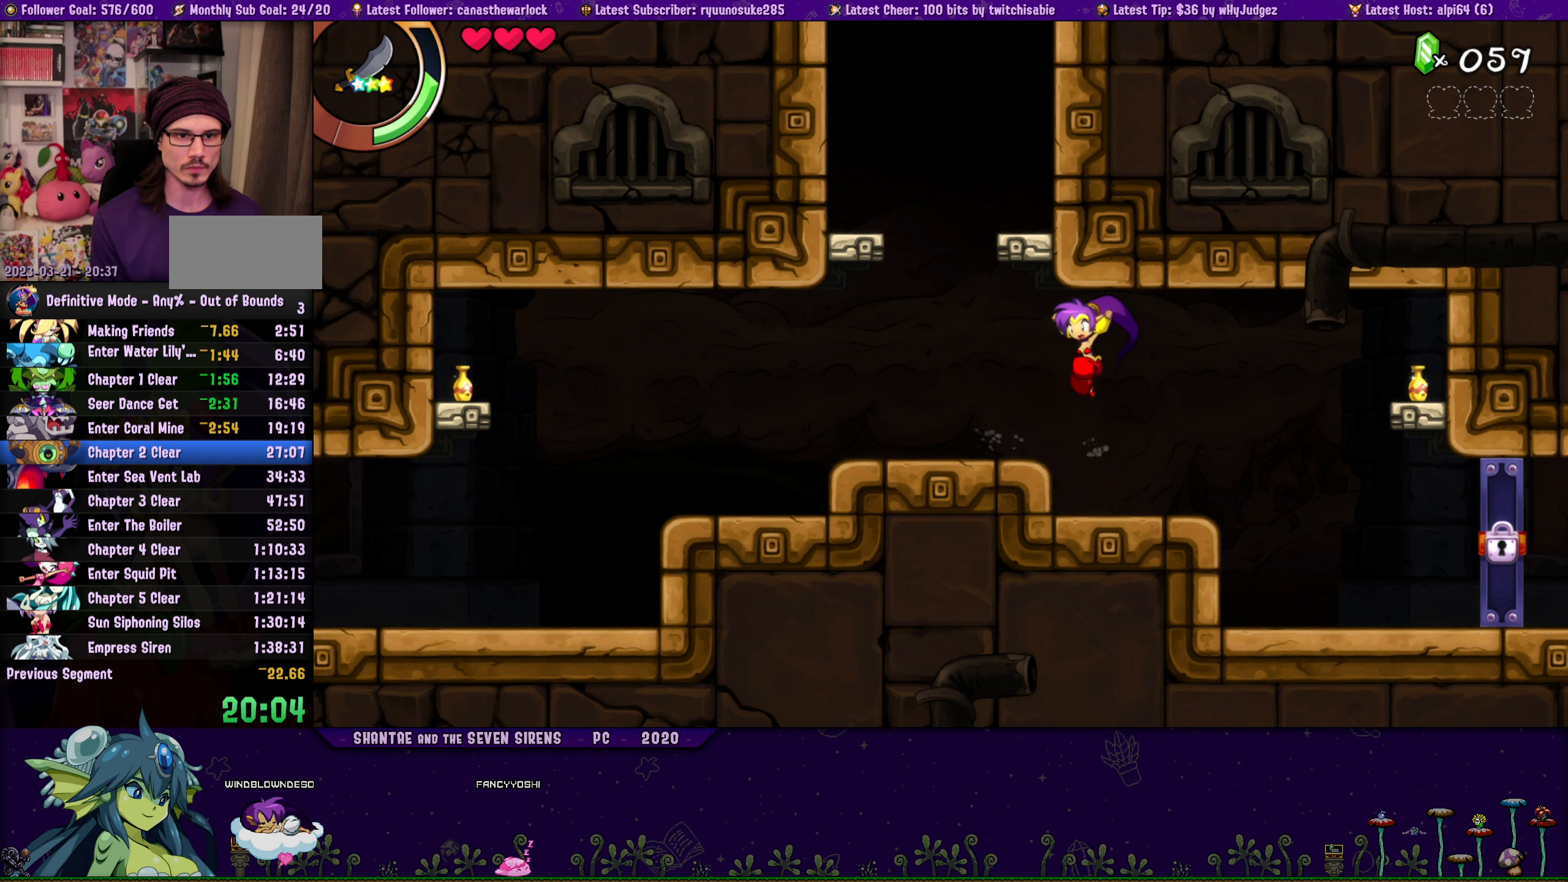
{"buttons": ["DPAD_UP", "DPAD_RIGHT"], "button_events": [[83, "DPAD_UP", "down"], [116, "DPAD_LEFT", "up"], [116, "DPAD_RIGHT", "down"], [166, "CROSS", "down"], [283, "CROSS", "up"], [283, "DPAD_RIGHT", "up"], [300, "DPAD_LEFT", "down"], [333, "DPAD_UP", "up"], [433, "DPAD_UP", "down"], [450, "DPAD_LEFT", "up"], [466, "DPAD_RIGHT", "down"]]}
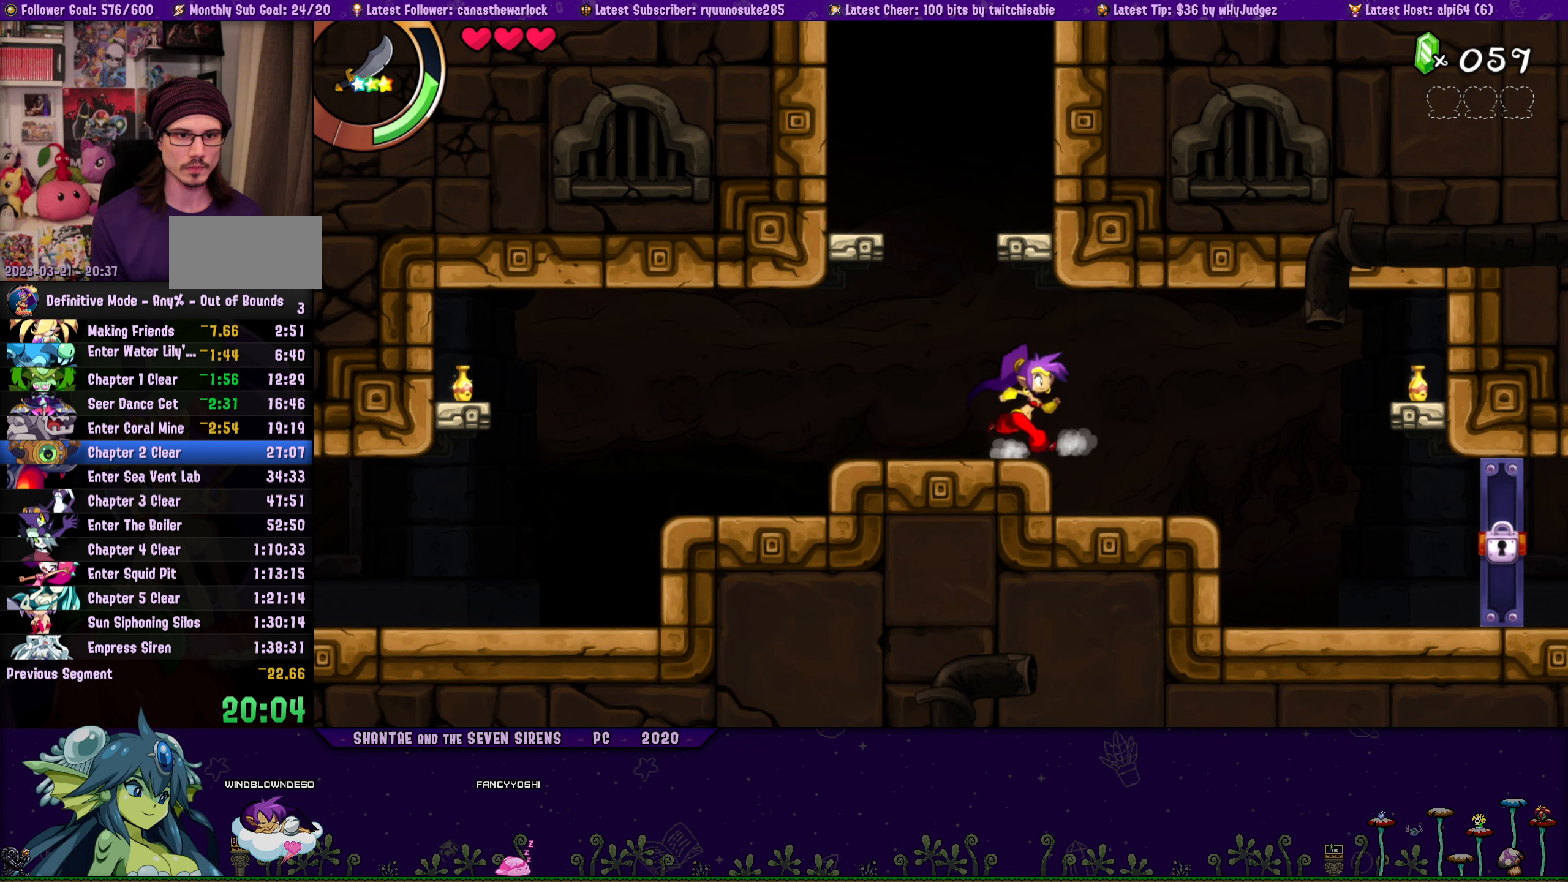
{"buttons": ["DPAD_UP", "DPAD_LEFT"], "button_events": [[16, "CROSS", "down"], [116, "DPAD_RIGHT", "up"], [133, "CROSS", "up"], [133, "DPAD_LEFT", "down"], [150, "DPAD_UP", "up"], [266, "DPAD_UP", "down"], [283, "DPAD_LEFT", "up"], [300, "DPAD_RIGHT", "down"], [350, "CROSS", "down"], [466, "CROSS", "up"], [466, "DPAD_RIGHT", "up"], [483, "DPAD_LEFT", "down"]]}
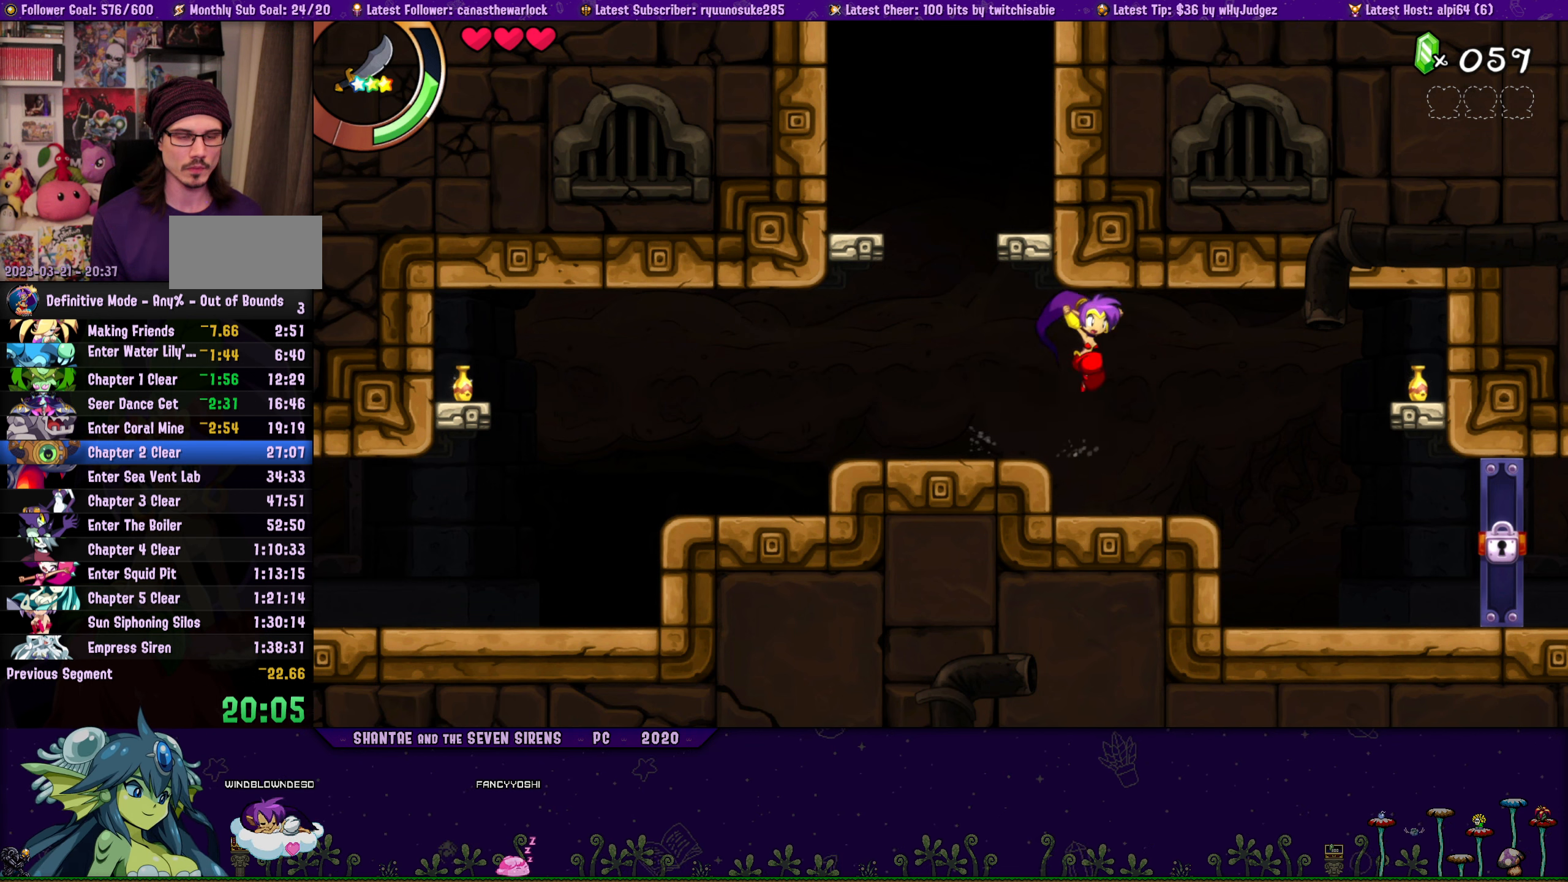
{"buttons": ["CROSS", "DPAD_UP", "DPAD_RIGHT"], "button_events": [[16, "DPAD_UP", "up"], [116, "DPAD_UP", "down"], [133, "DPAD_LEFT", "up"], [133, "DPAD_RIGHT", "down"], [183, "CROSS", "down"], [300, "CROSS", "up"], [300, "DPAD_RIGHT", "up"], [316, "DPAD_LEFT", "down"], [333, "DPAD_UP", "up"], [416, "DPAD_UP", "down"], [450, "DPAD_LEFT", "up"], [466, "DPAD_RIGHT", "down"], [500, "CROSS", "down"]]}
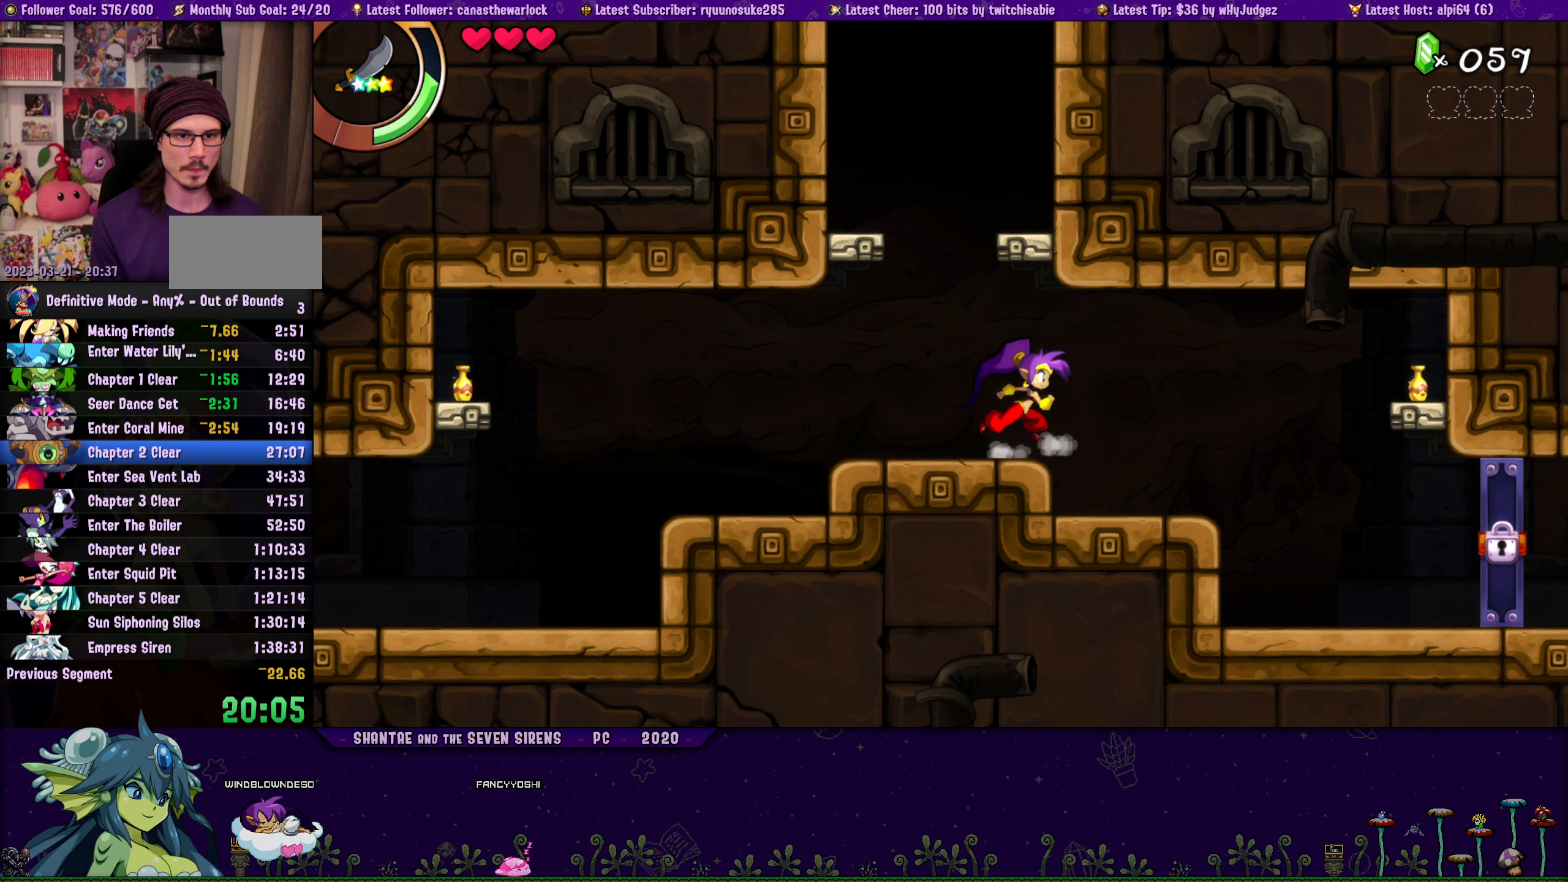
{"buttons": ["DPAD_LEFT"], "button_events": [[116, "CROSS", "up"], [116, "DPAD_RIGHT", "up"], [133, "DPAD_LEFT", "down"], [166, "DPAD_UP", "up"], [266, "DPAD_UP", "down"], [283, "DPAD_LEFT", "up"], [300, "DPAD_RIGHT", "down"], [333, "CROSS", "down"], [450, "CROSS", "up"], [466, "DPAD_RIGHT", "up"], [483, "DPAD_LEFT", "down"], [500, "DPAD_UP", "up"]]}
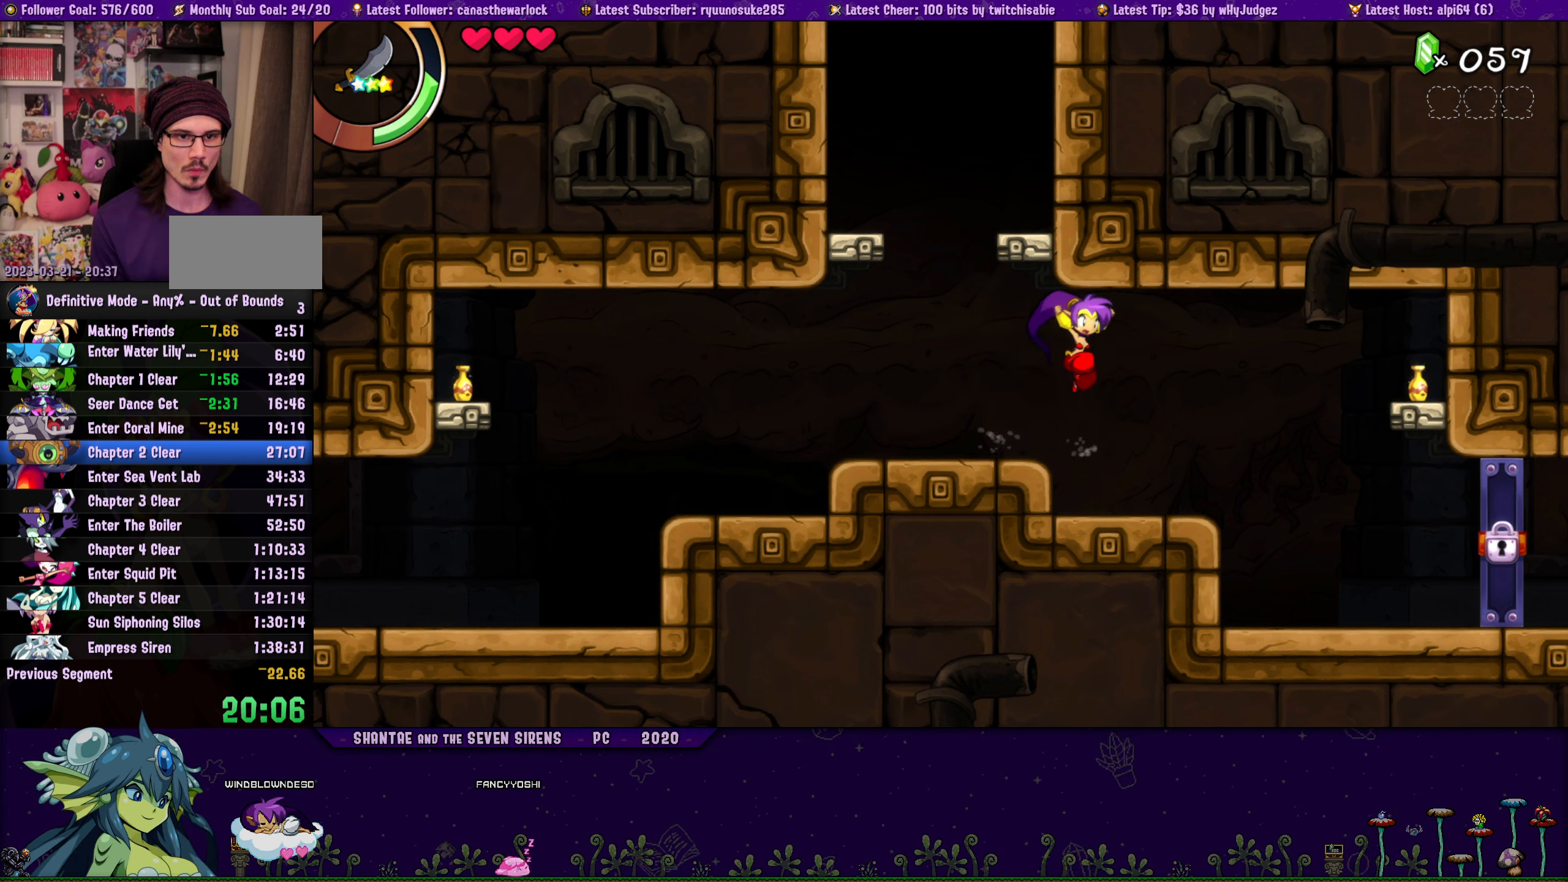
{"buttons": ["DPAD_UP", "DPAD_RIGHT"], "button_events": [[100, "DPAD_UP", "down"], [116, "DPAD_LEFT", "up"], [133, "DPAD_RIGHT", "down"], [183, "CROSS", "down"], [283, "CROSS", "up"], [300, "DPAD_RIGHT", "up"], [333, "DPAD_LEFT", "down"], [350, "DPAD_UP", "up"], [450, "DPAD_UP", "down"], [466, "DPAD_LEFT", "up"], [483, "DPAD_RIGHT", "down"]]}